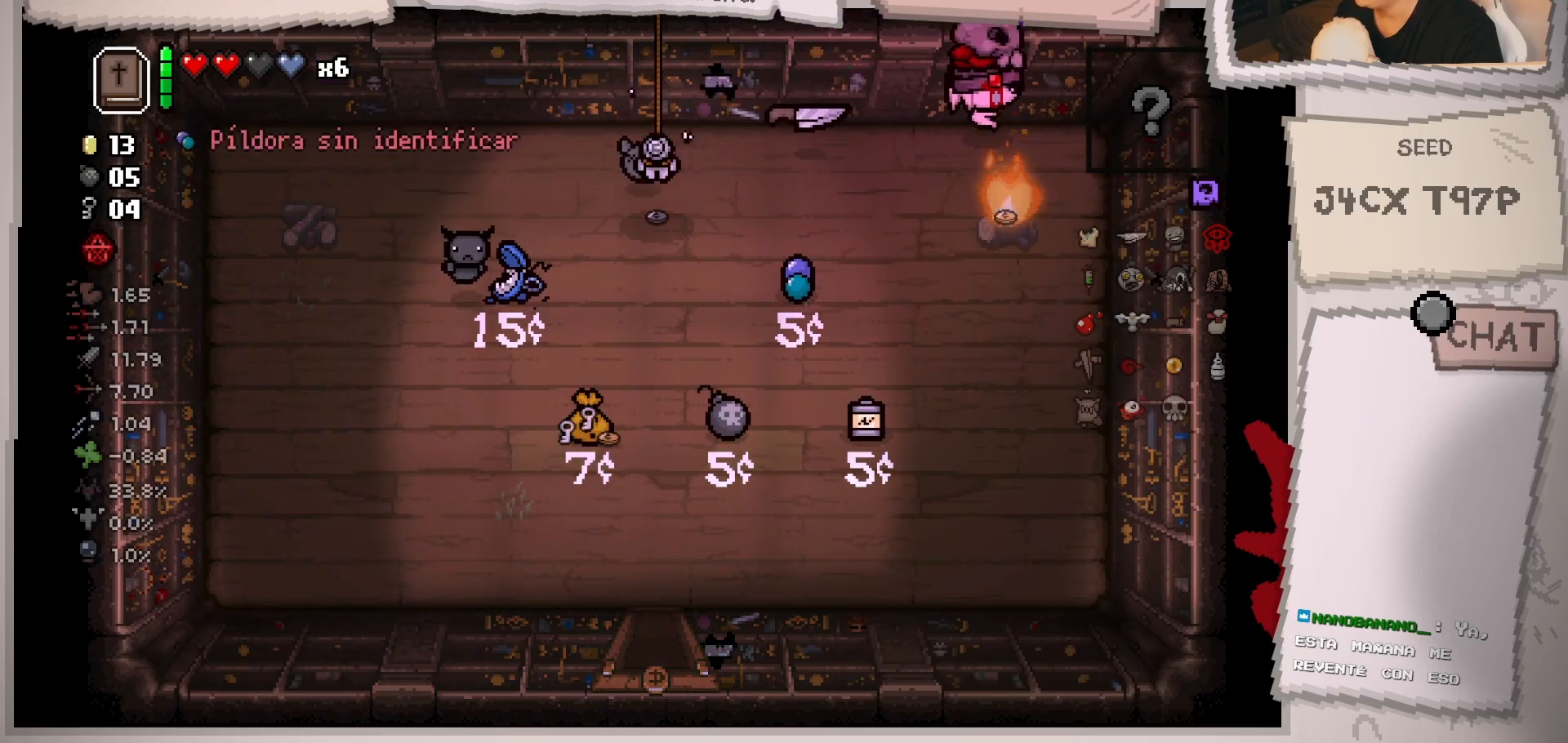
Gameplay with a controller (Xbox layout); each line is a JSON object with the inputs held at the frame after it. "events" lists button and stick changes between this image and that frame as [ms after this image, input, new state], when the widget could be followed in between. Not read: L3 R3.
{"buttons": [], "left_stick": "center", "right_stick": "down", "events": [[67, "right_stick", "down"], [183, "left_stick", "left"], [334, "left_stick", "center"]]}
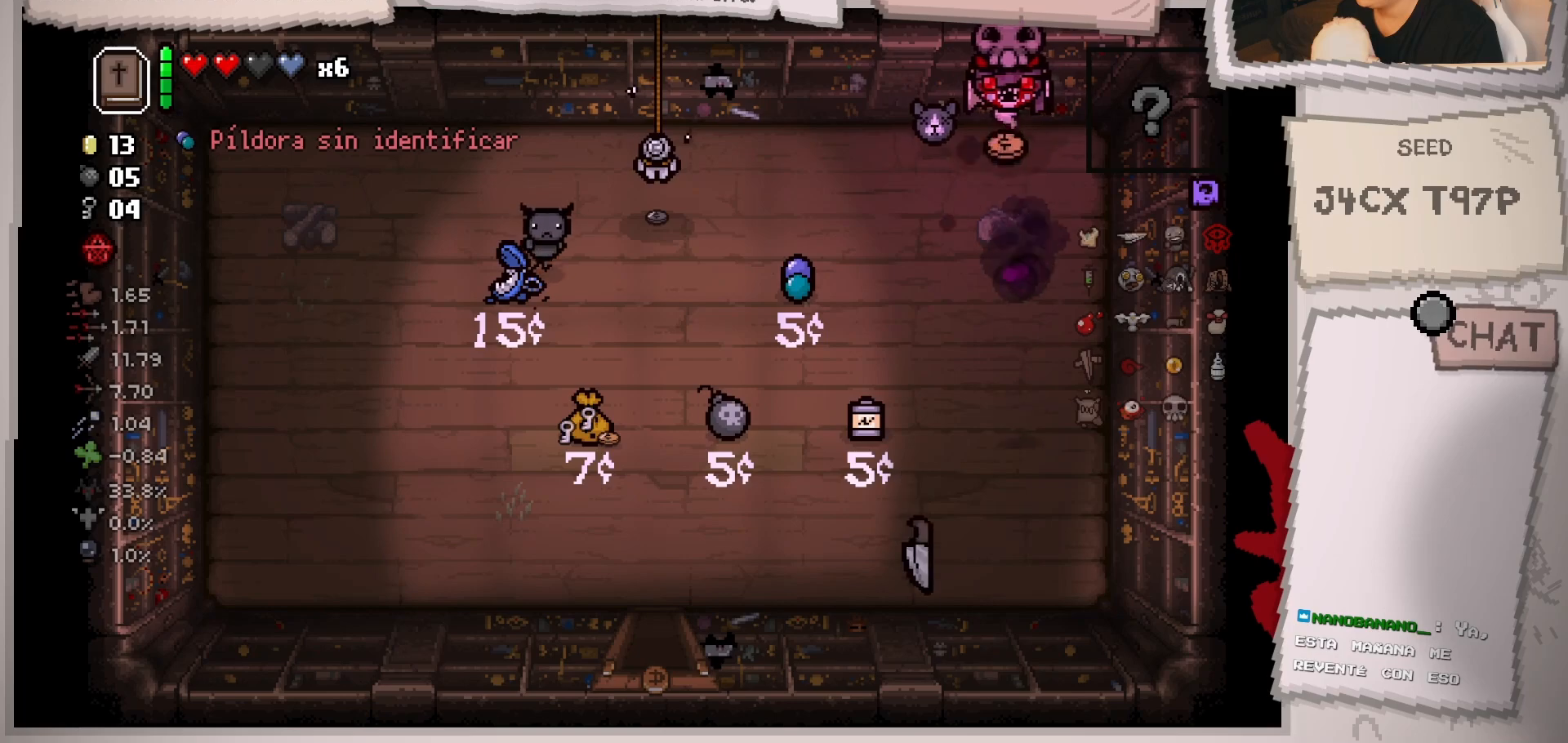
{"buttons": [], "left_stick": "down-right", "right_stick": "center", "events": [[17, "left_stick", "left"], [50, "right_stick", "center"], [267, "left_stick", "center"], [351, "left_stick", "down-right"]]}
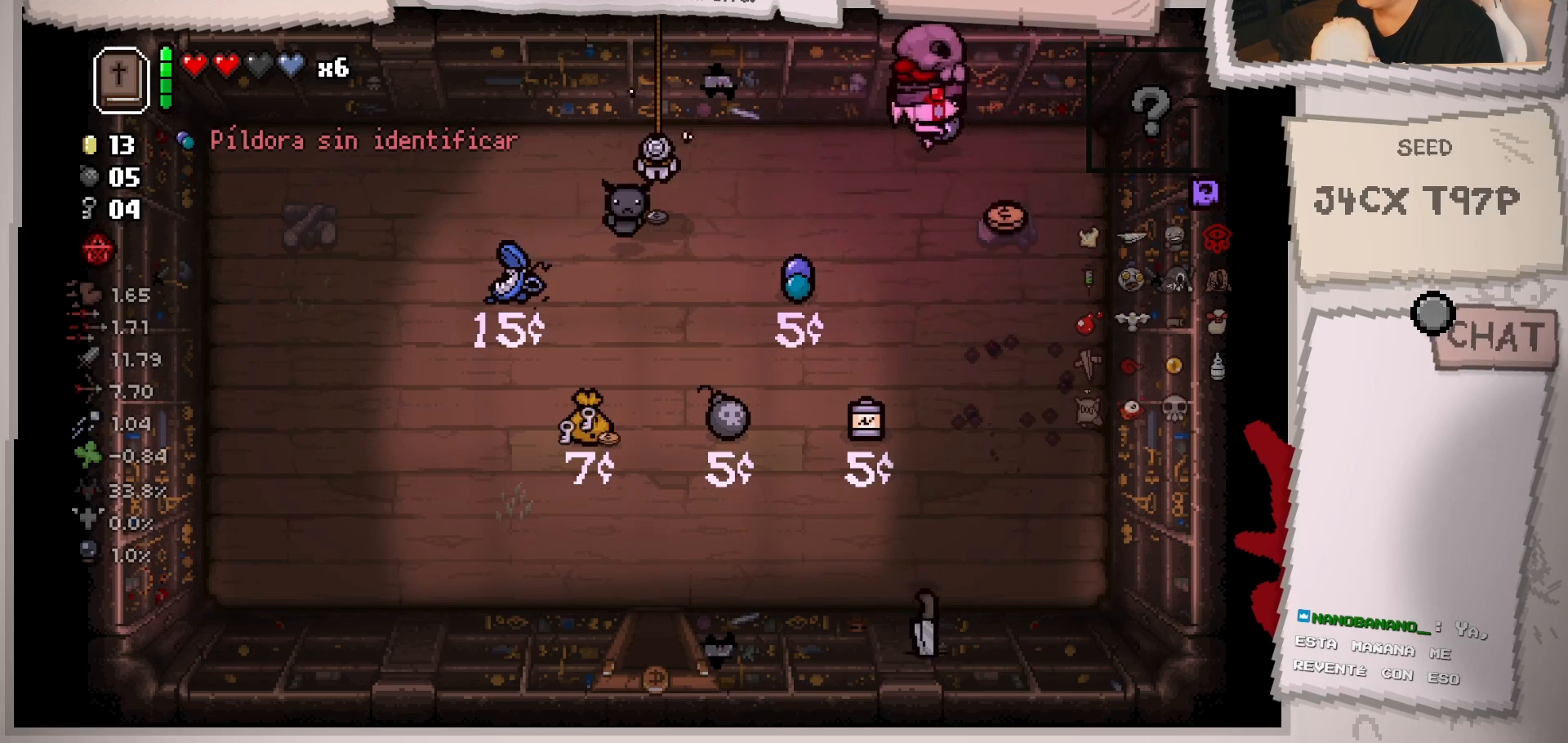
{"buttons": [], "left_stick": "up-left", "right_stick": "center", "events": [[267, "left_stick", "up-left"]]}
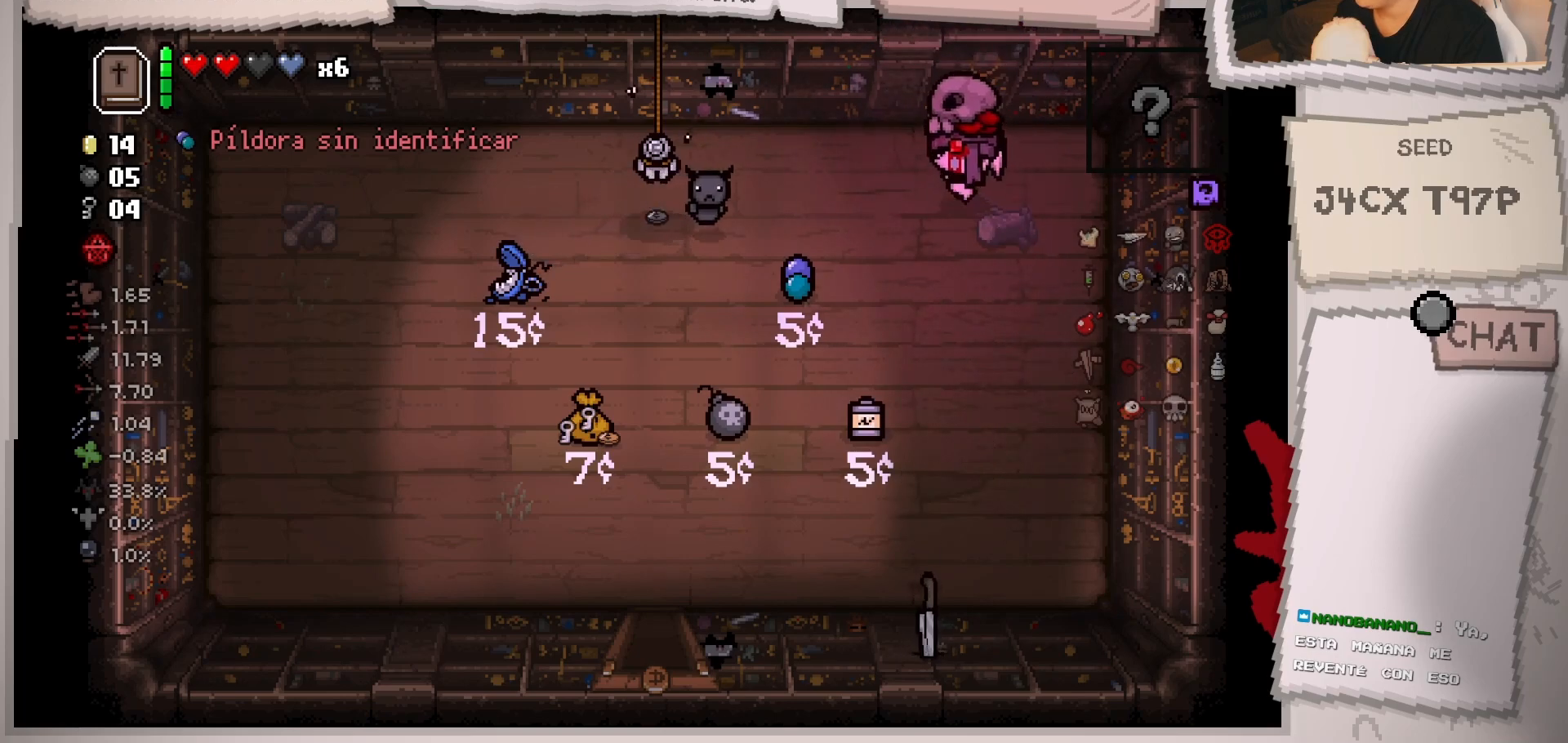
{"buttons": [], "left_stick": "down-left", "right_stick": "center", "events": [[184, "left_stick", "left"], [317, "left_stick", "down-left"]]}
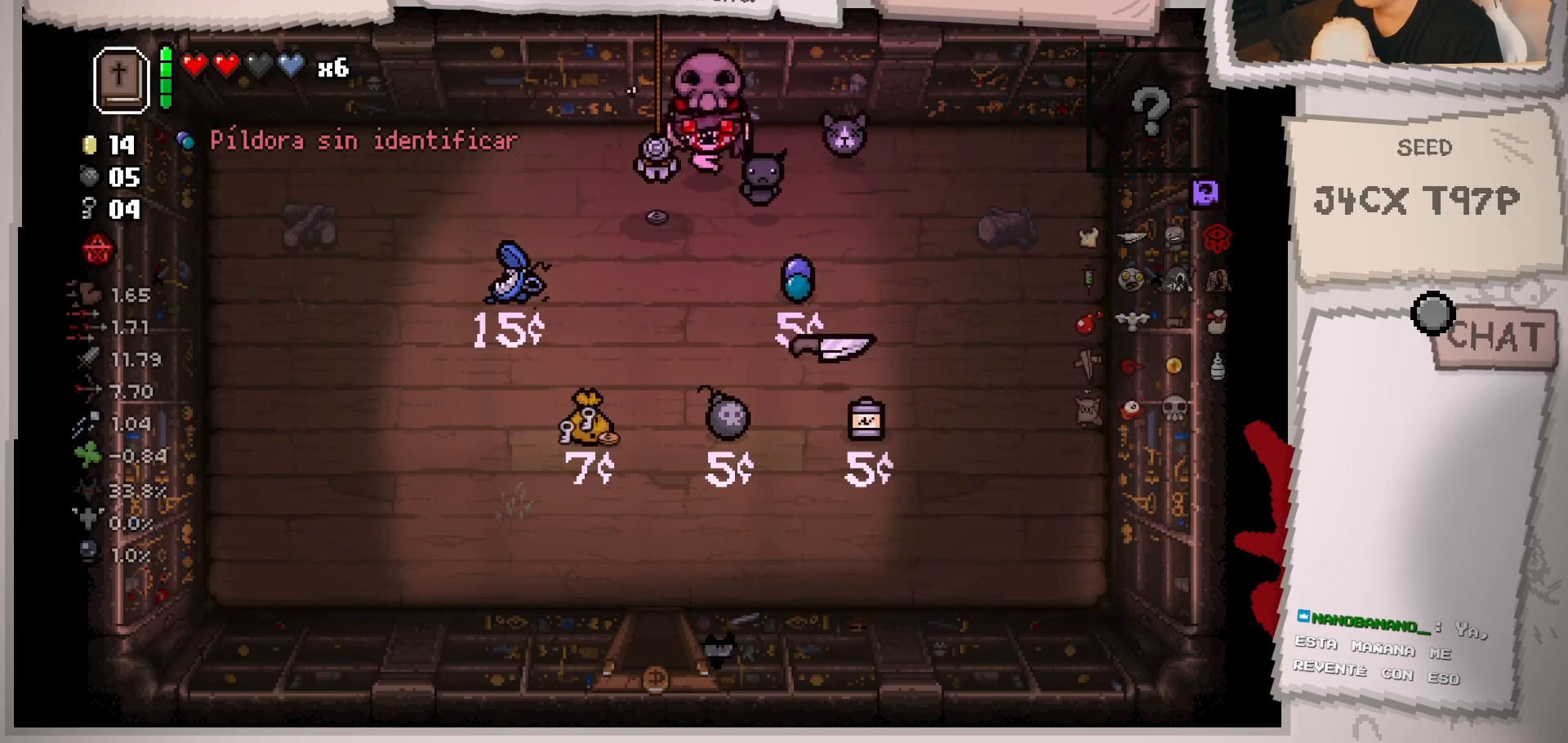
{"buttons": [], "left_stick": "up", "right_stick": "center", "events": [[17, "left_stick", "center"], [417, "left_stick", "up"]]}
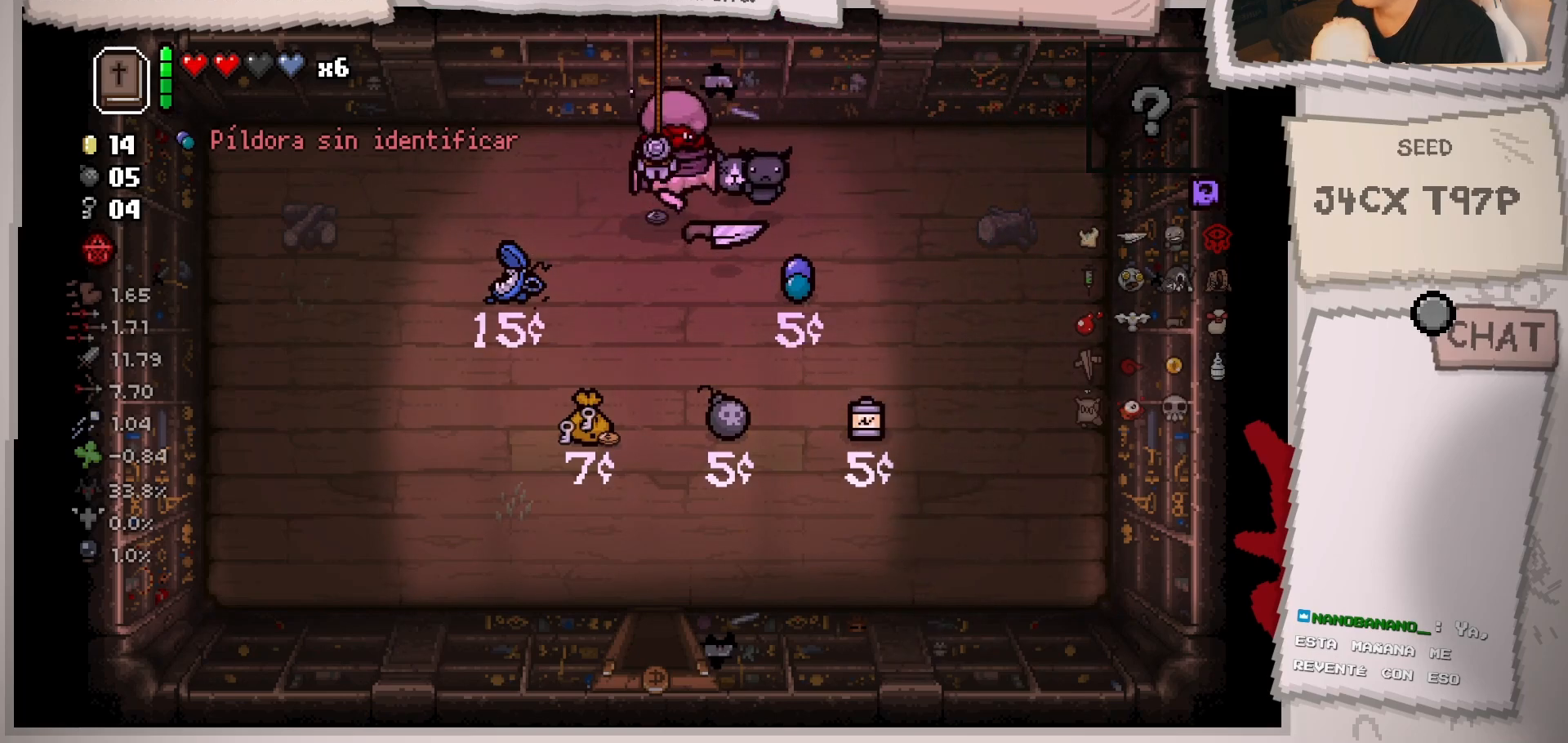
{"buttons": [], "left_stick": "left", "right_stick": "center", "events": [[33, "left_stick", "center"], [217, "L1", "down"], [217, "left_stick", "up-left"], [300, "L1", "up"], [367, "left_stick", "left"]]}
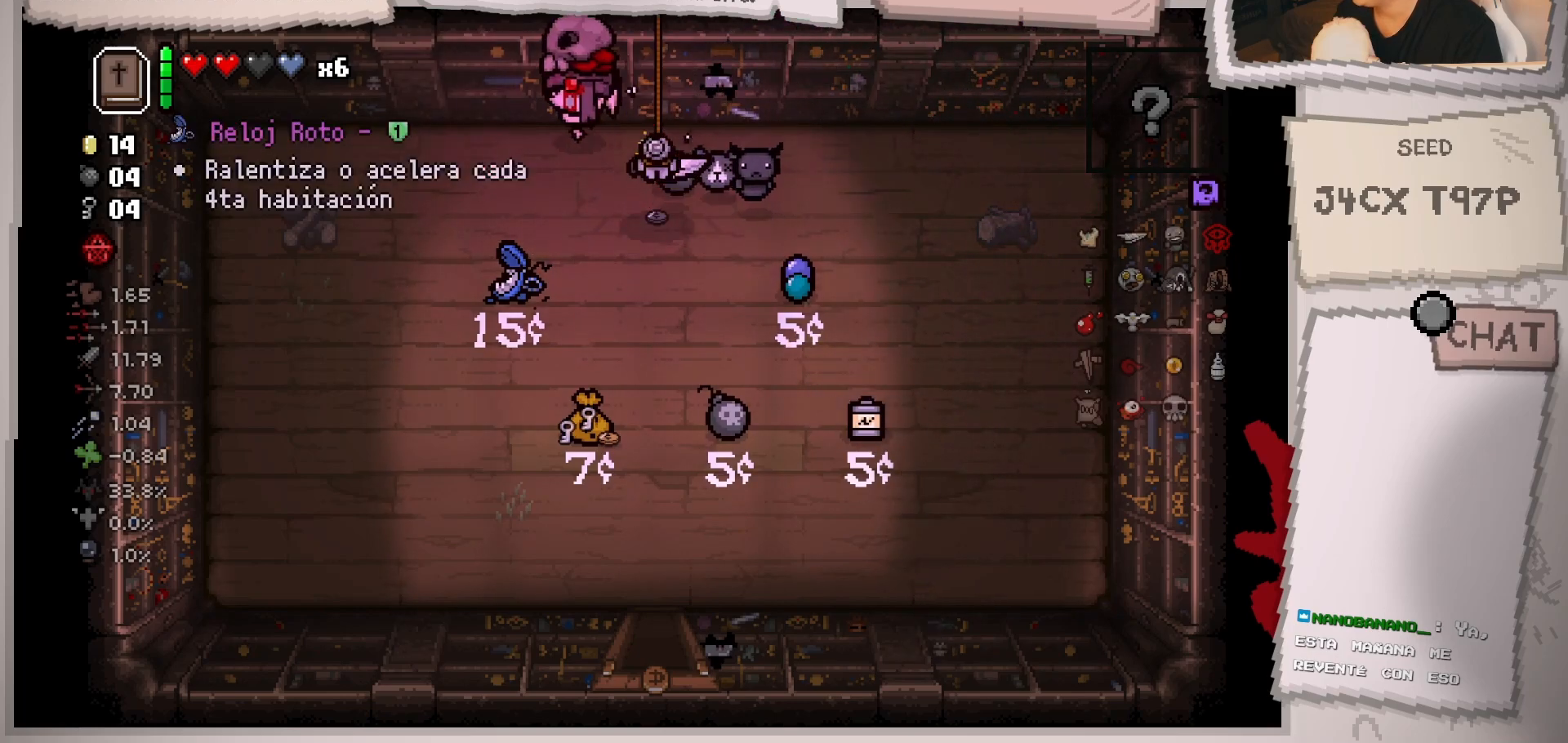
{"buttons": [], "left_stick": "down", "right_stick": "center", "events": [[217, "left_stick", "down-left"], [484, "left_stick", "down"]]}
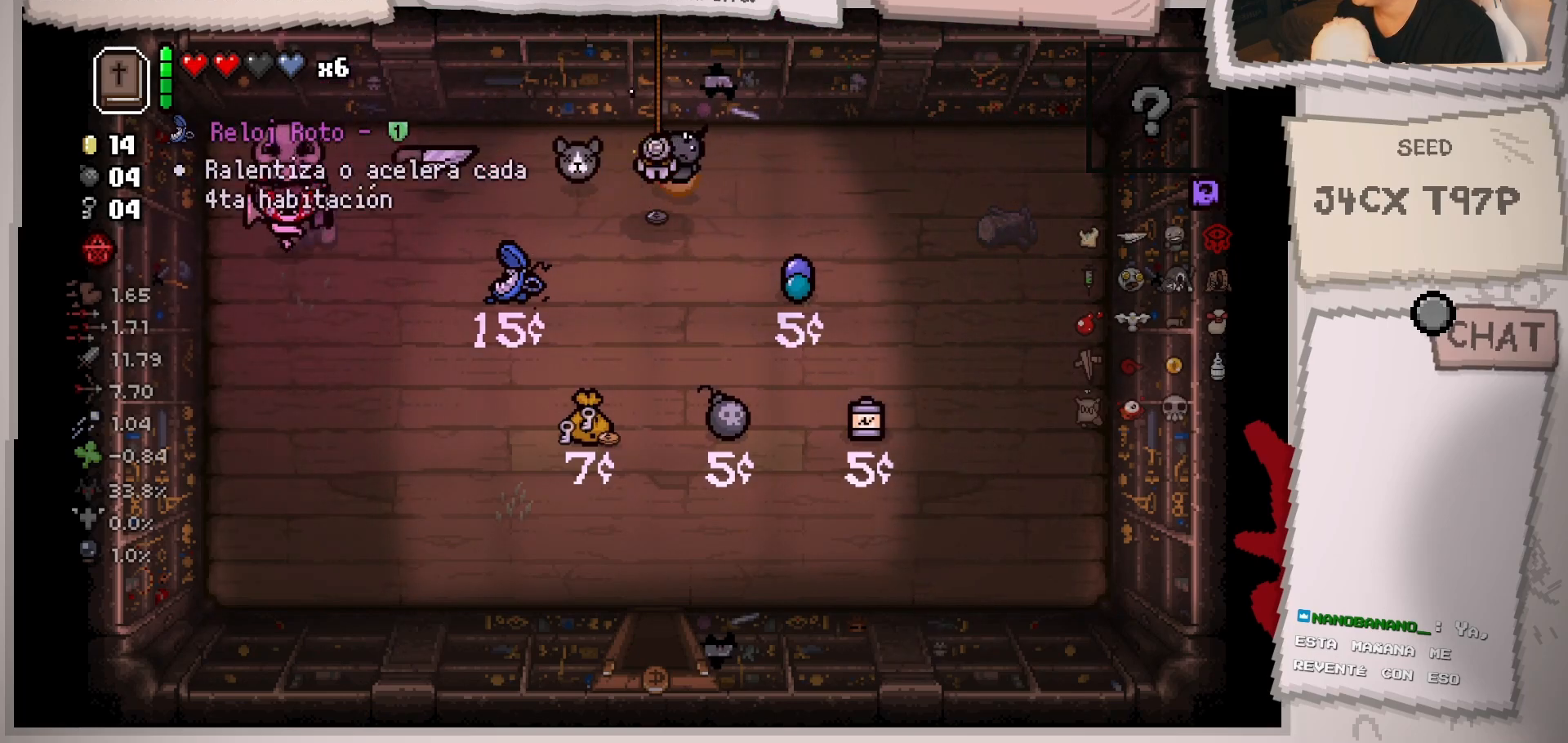
{"buttons": [], "left_stick": "center", "right_stick": "center", "events": [[317, "left_stick", "center"]]}
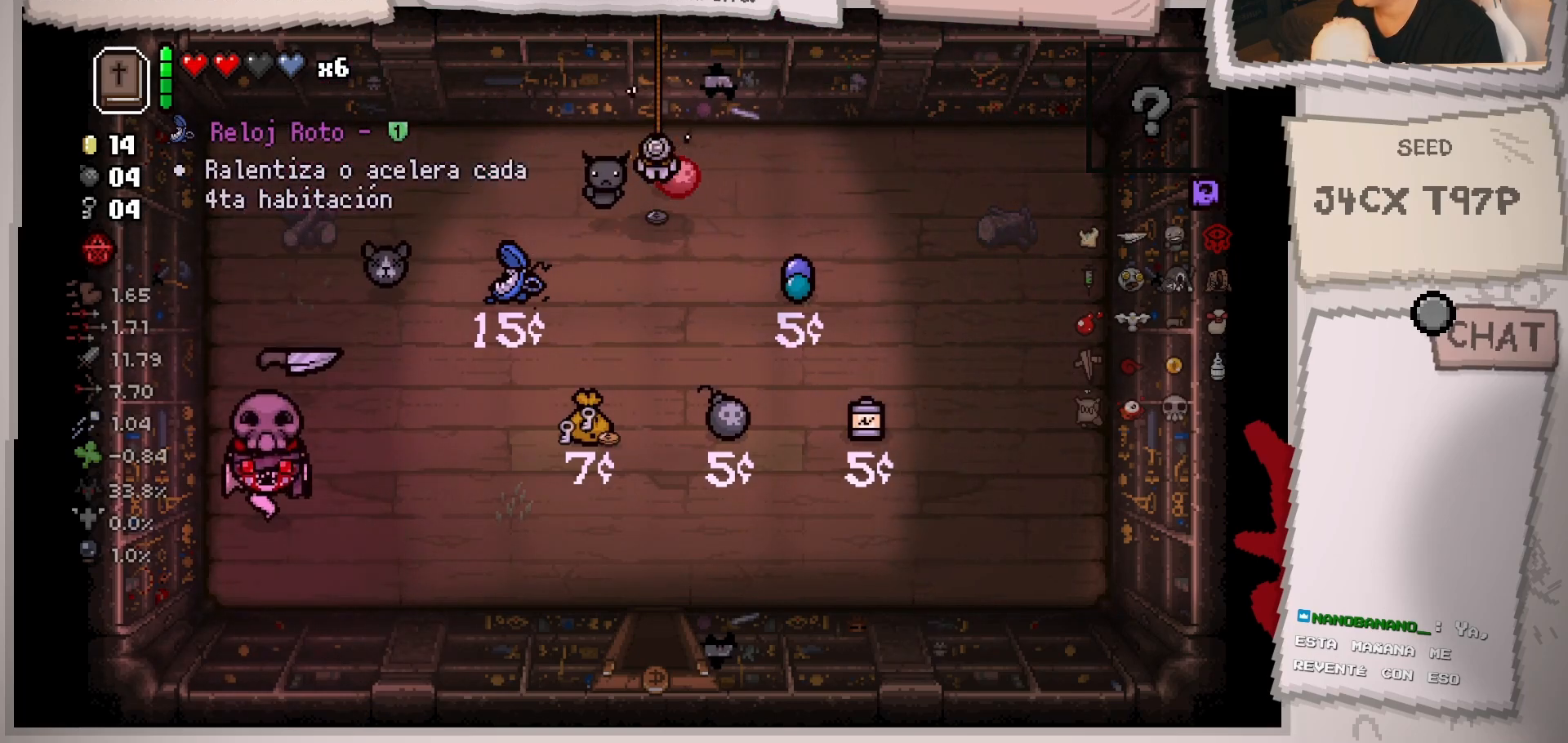
{"buttons": [], "left_stick": "up-right", "right_stick": "center", "events": [[34, "left_stick", "up"], [451, "left_stick", "up-right"]]}
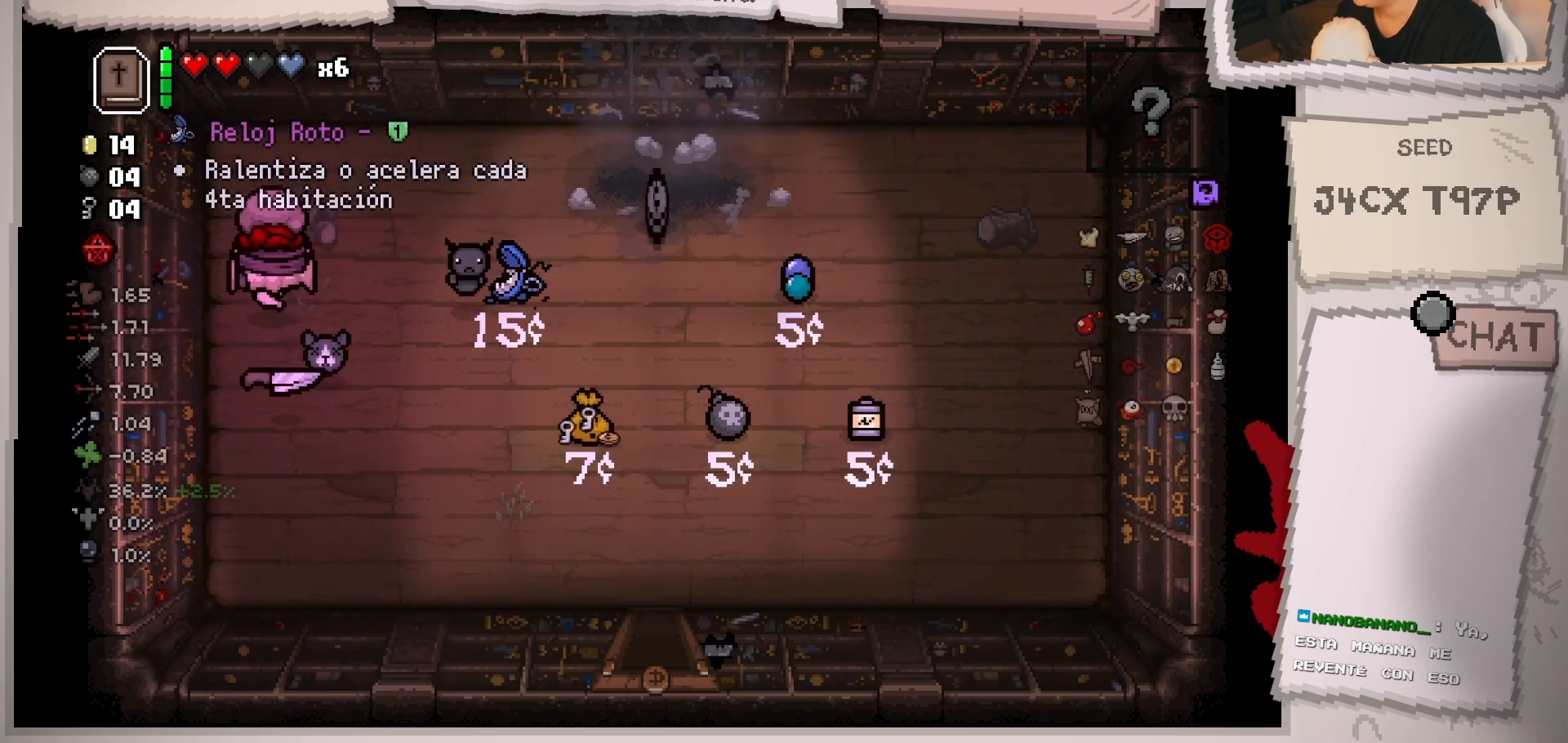
{"buttons": [], "left_stick": "down-right", "right_stick": "center", "events": [[383, "left_stick", "right"], [484, "left_stick", "down-right"]]}
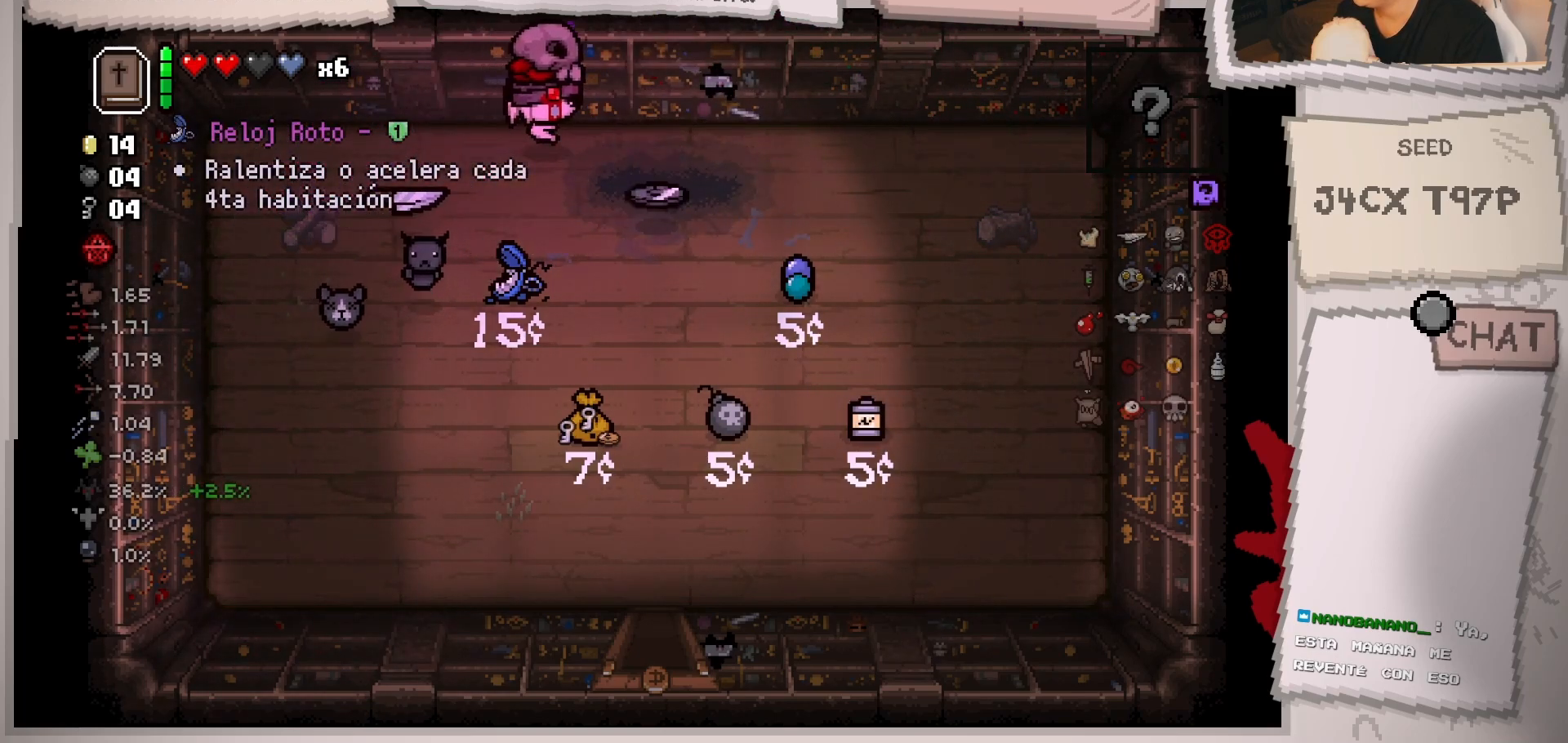
{"buttons": [], "left_stick": "up-left", "right_stick": "center", "events": [[267, "left_stick", "up-left"]]}
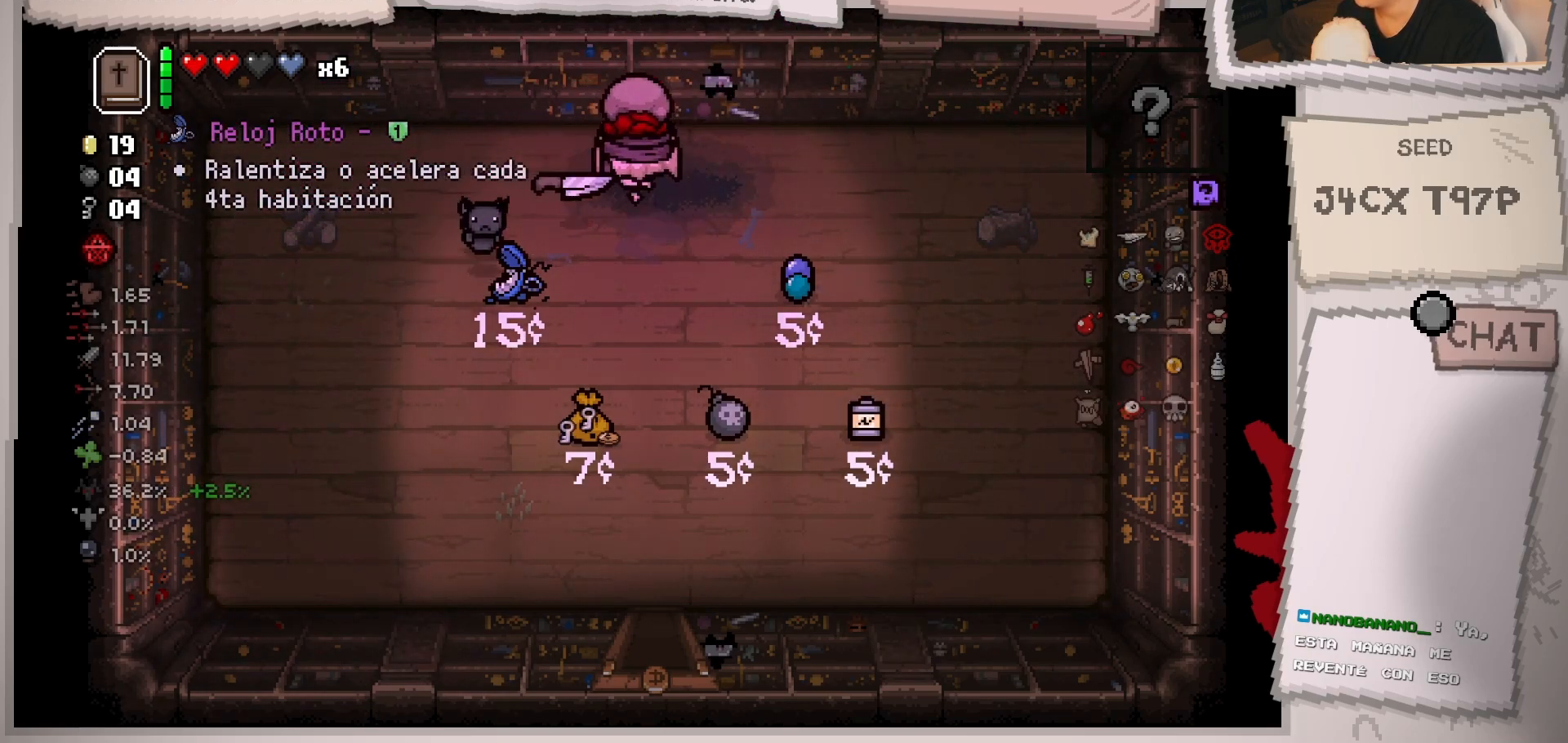
{"buttons": [], "left_stick": "center", "right_stick": "center", "events": [[83, "left_stick", "left"], [250, "left_stick", "down-left"], [500, "left_stick", "center"]]}
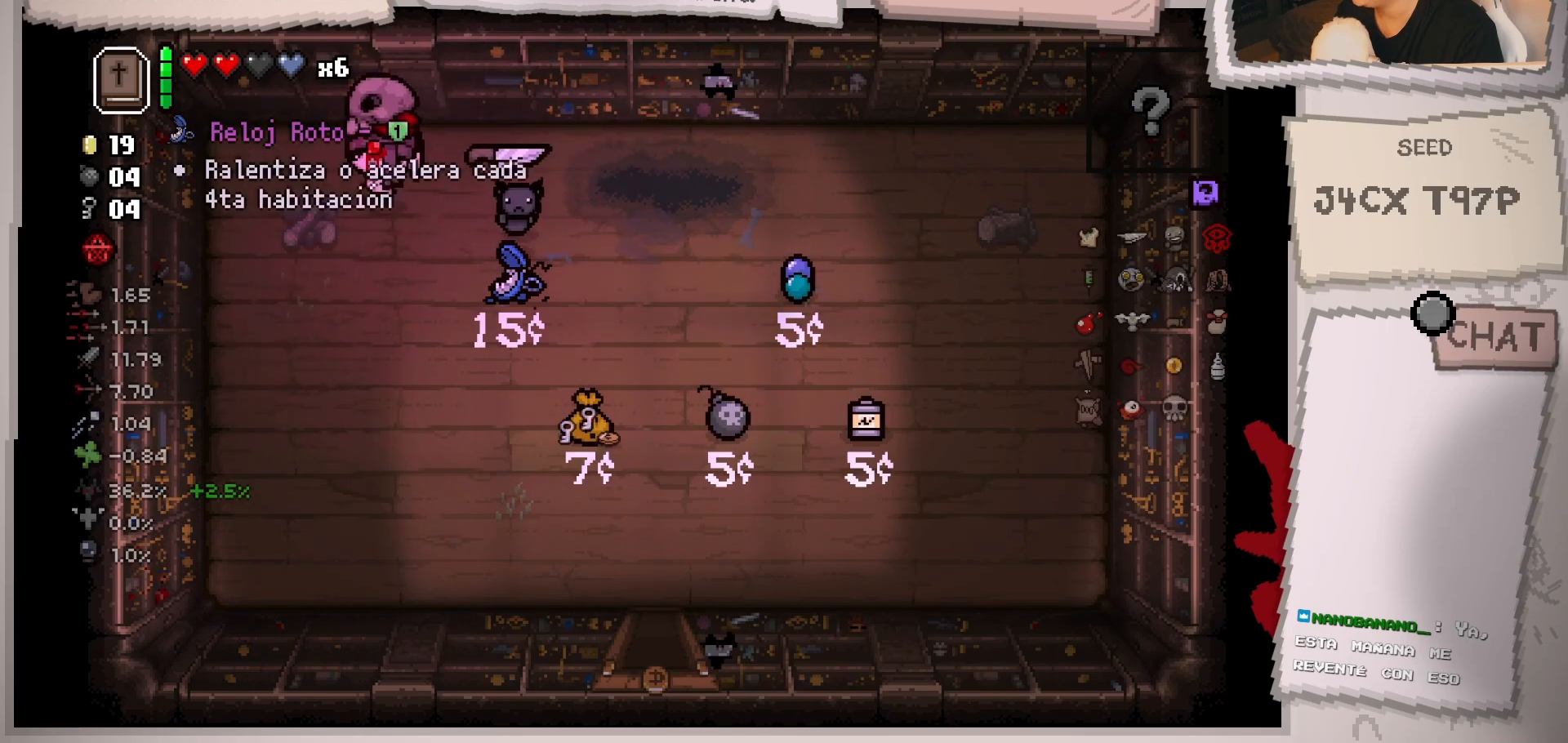
{"buttons": [], "left_stick": "down-right", "right_stick": "center", "events": [[134, "left_stick", "down-right"]]}
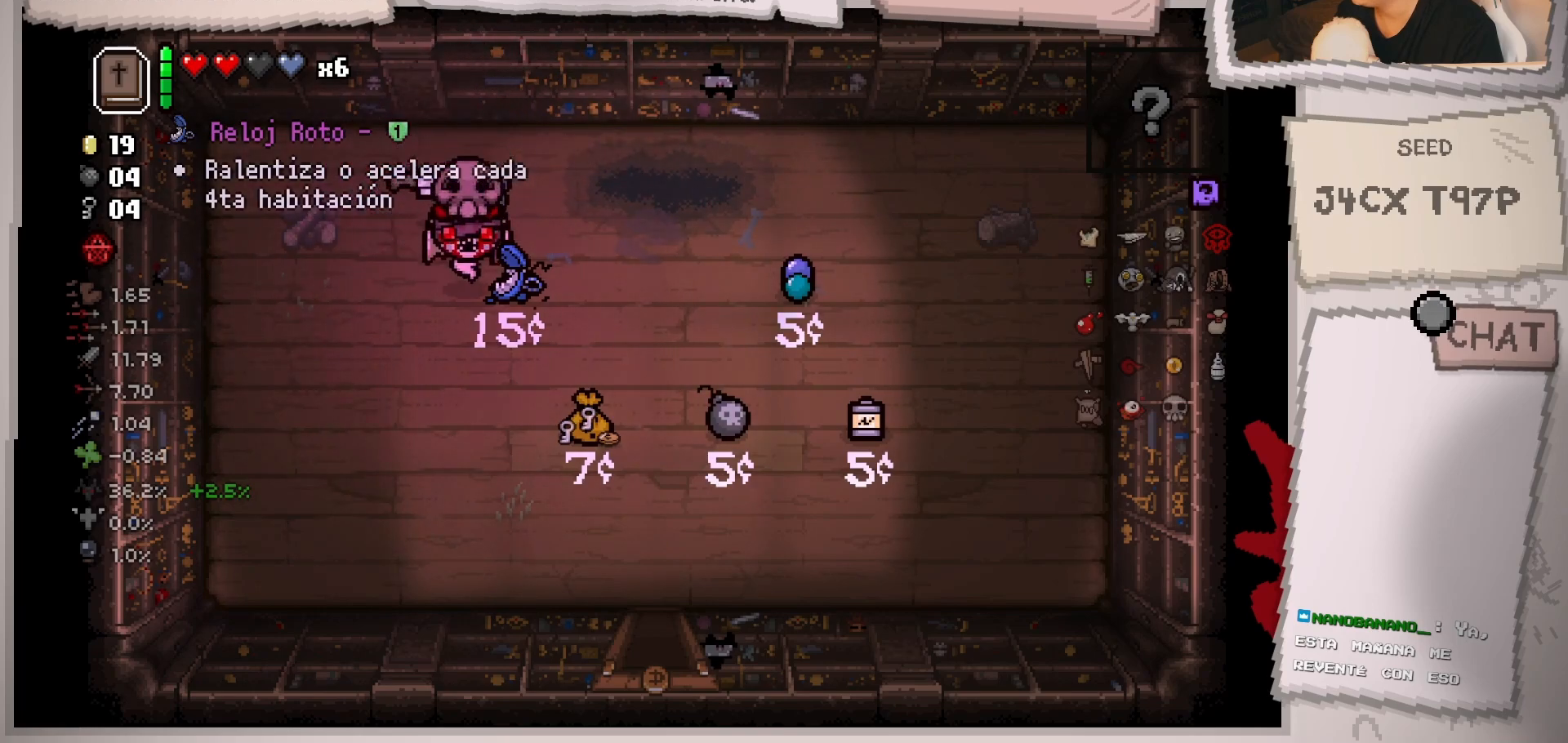
{"buttons": [], "left_stick": "center", "right_stick": "center", "events": [[50, "left_stick", "down-left"], [233, "left_stick", "left"], [433, "left_stick", "center"]]}
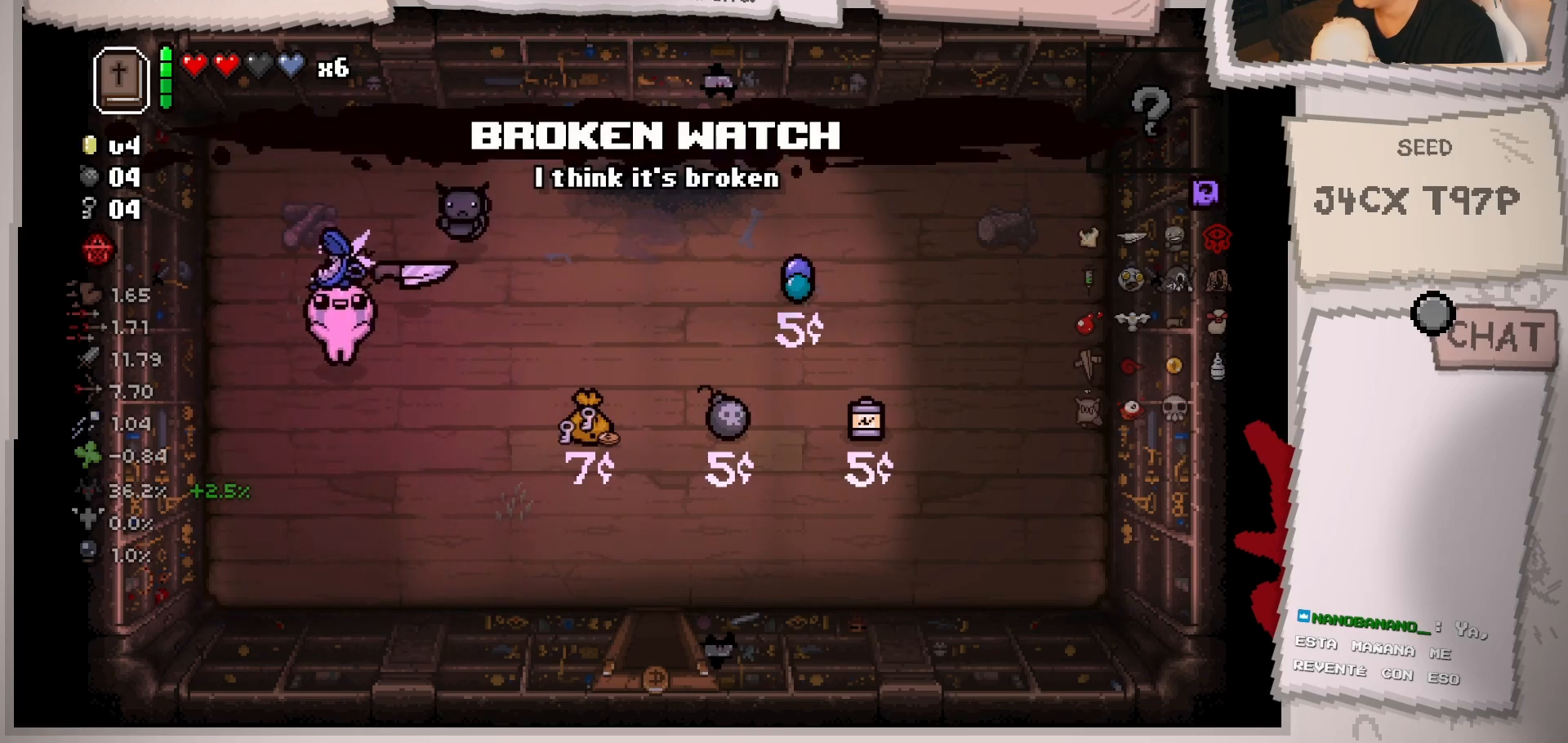
{"buttons": [], "left_stick": "right", "right_stick": "center", "events": [[384, "left_stick", "right"]]}
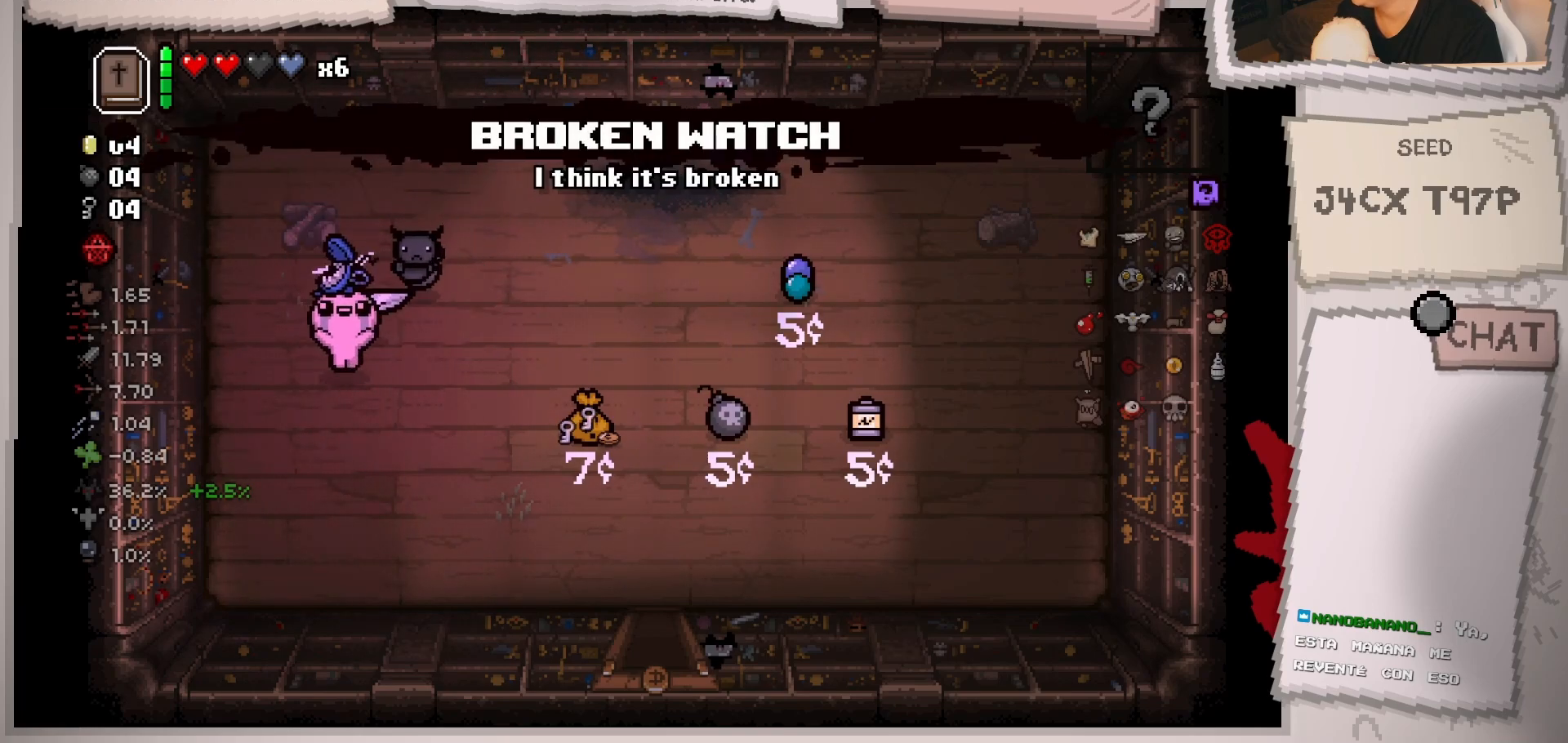
{"buttons": [], "left_stick": "down-right", "right_stick": "center", "events": [[83, "left_stick", "center"], [300, "left_stick", "down"], [467, "left_stick", "down-right"]]}
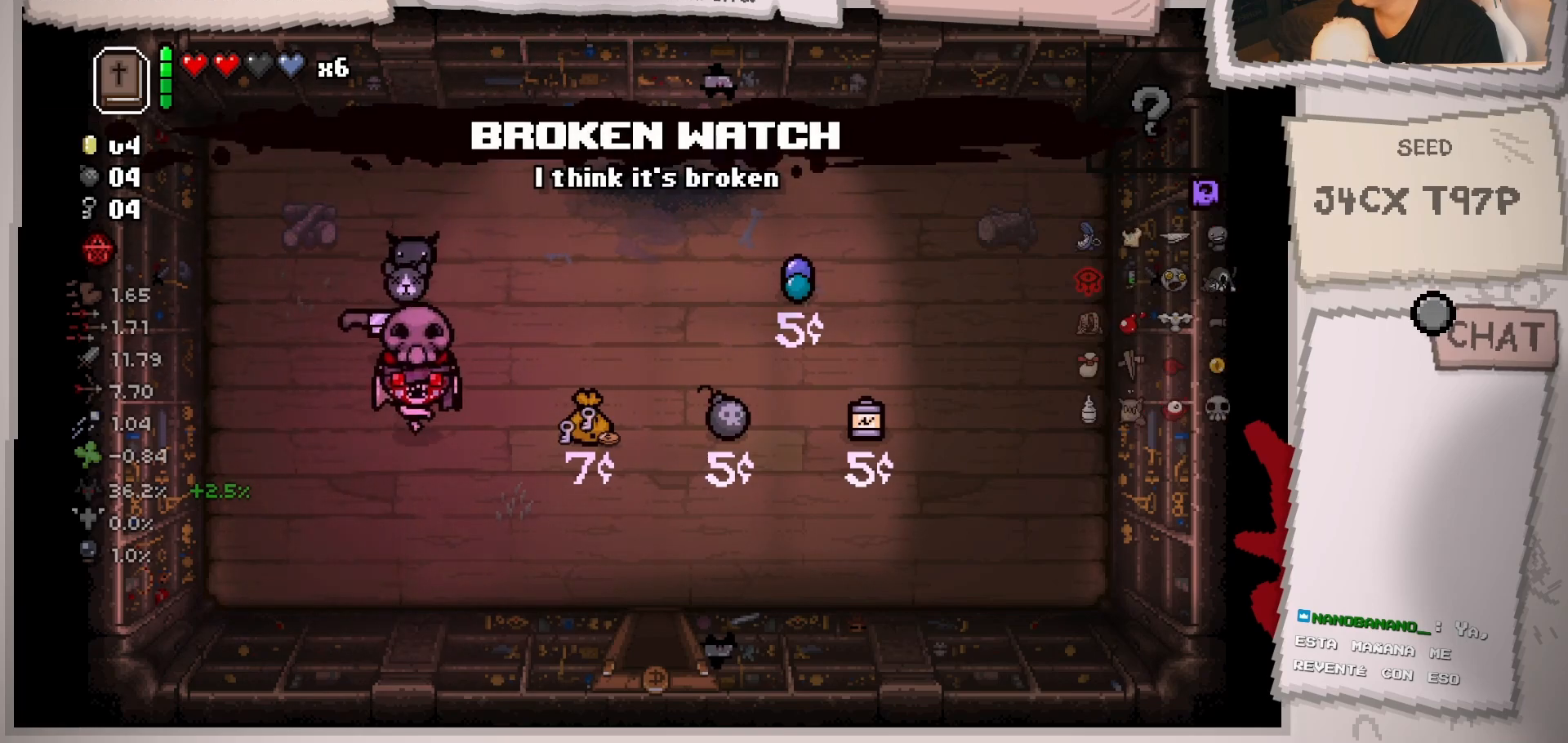
{"buttons": [], "left_stick": "down-right", "right_stick": "center", "events": []}
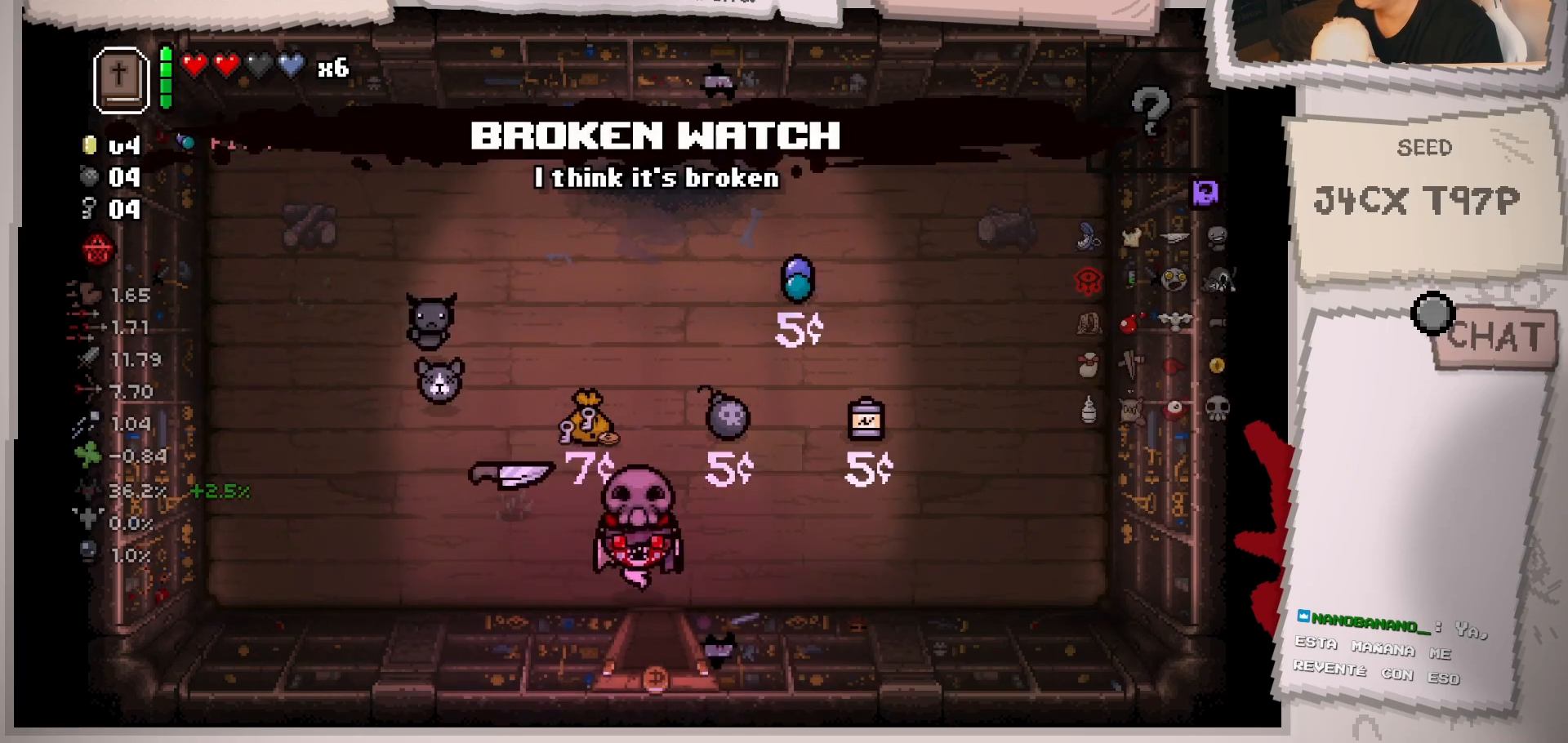
{"buttons": [], "left_stick": "down", "right_stick": "center", "events": [[100, "left_stick", "down"], [200, "left_stick", "center"], [433, "left_stick", "down"]]}
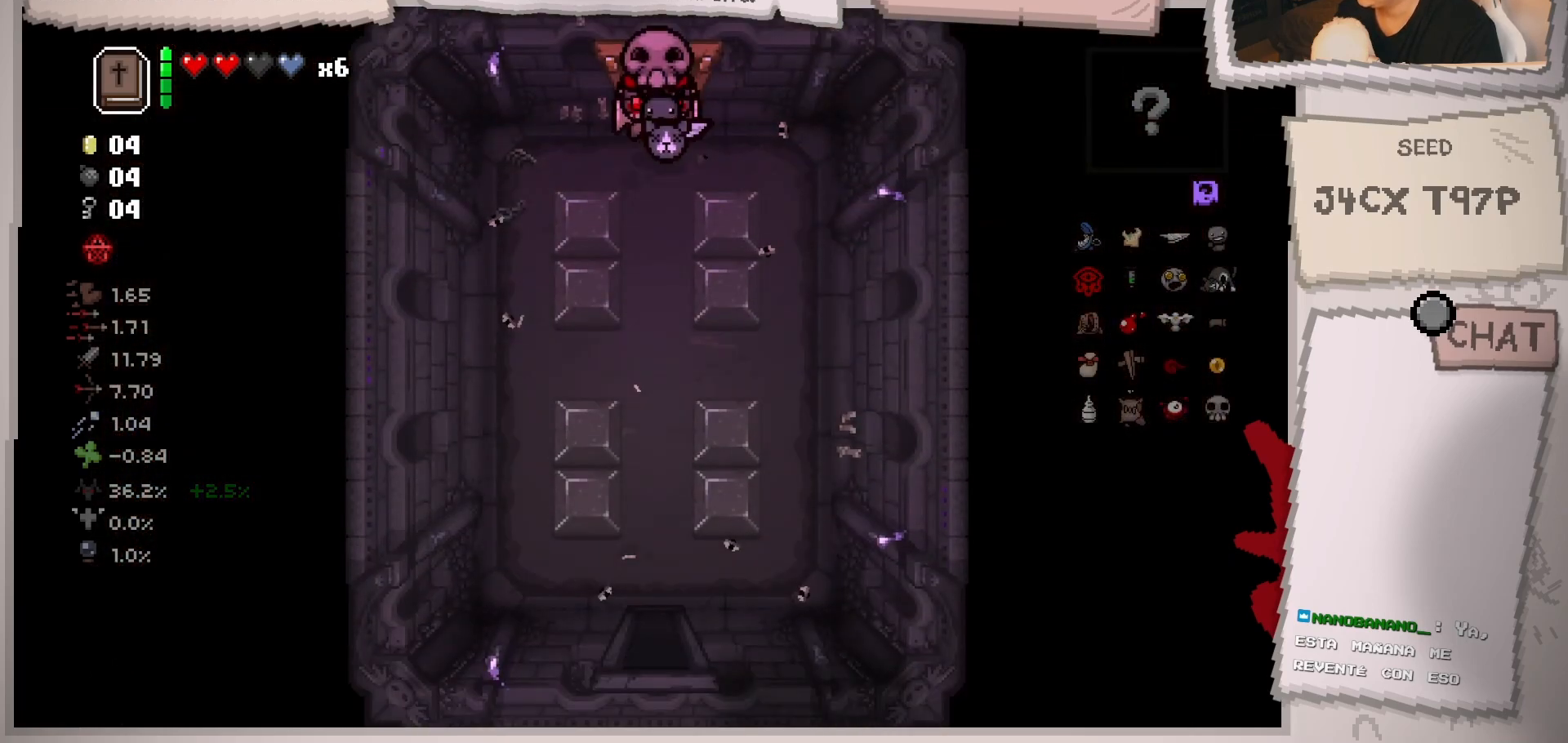
{"buttons": [], "left_stick": "down", "right_stick": "center", "events": []}
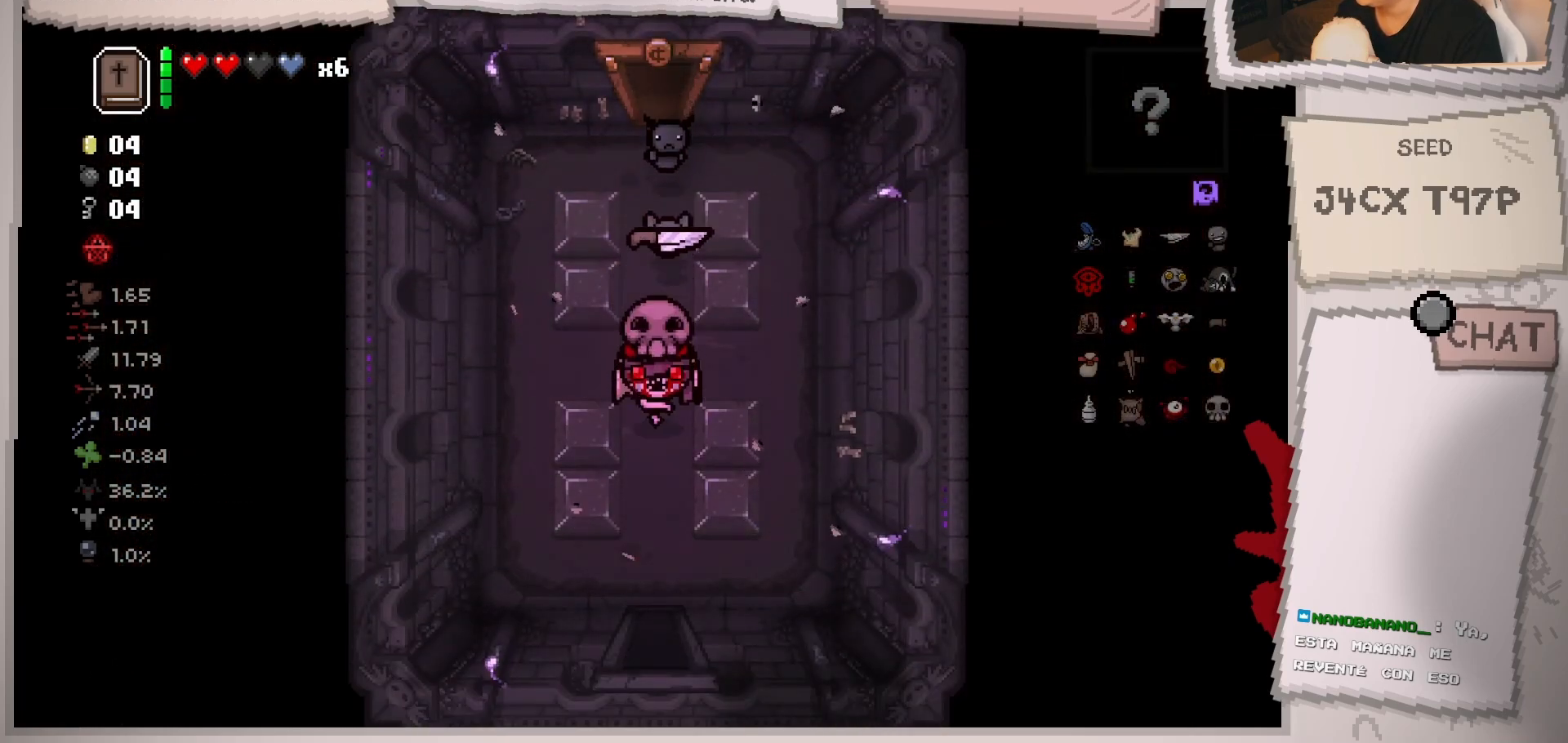
{"buttons": [], "left_stick": "center", "right_stick": "center", "events": [[484, "left_stick", "center"]]}
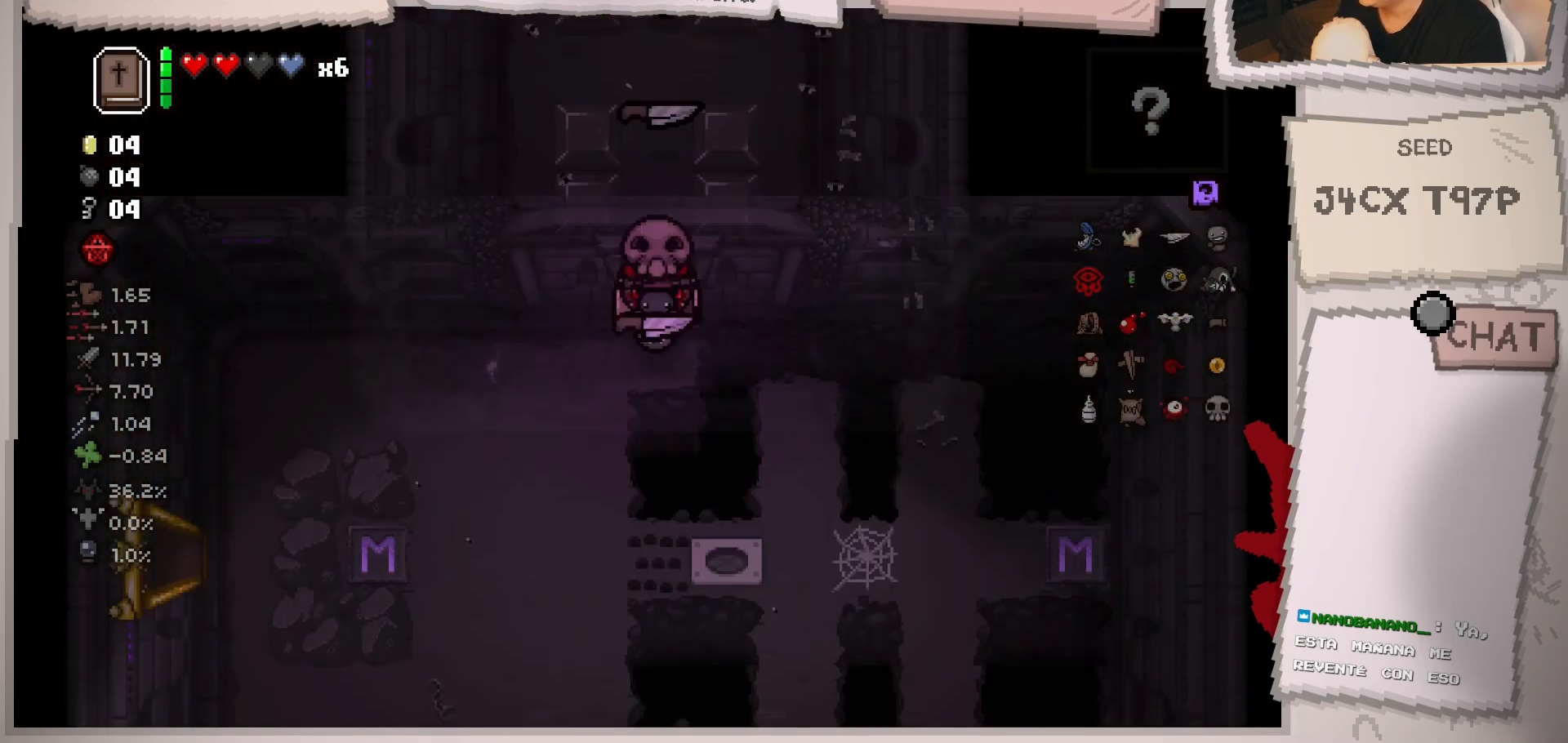
{"buttons": [], "left_stick": "down", "right_stick": "center", "events": [[200, "left_stick", "down"]]}
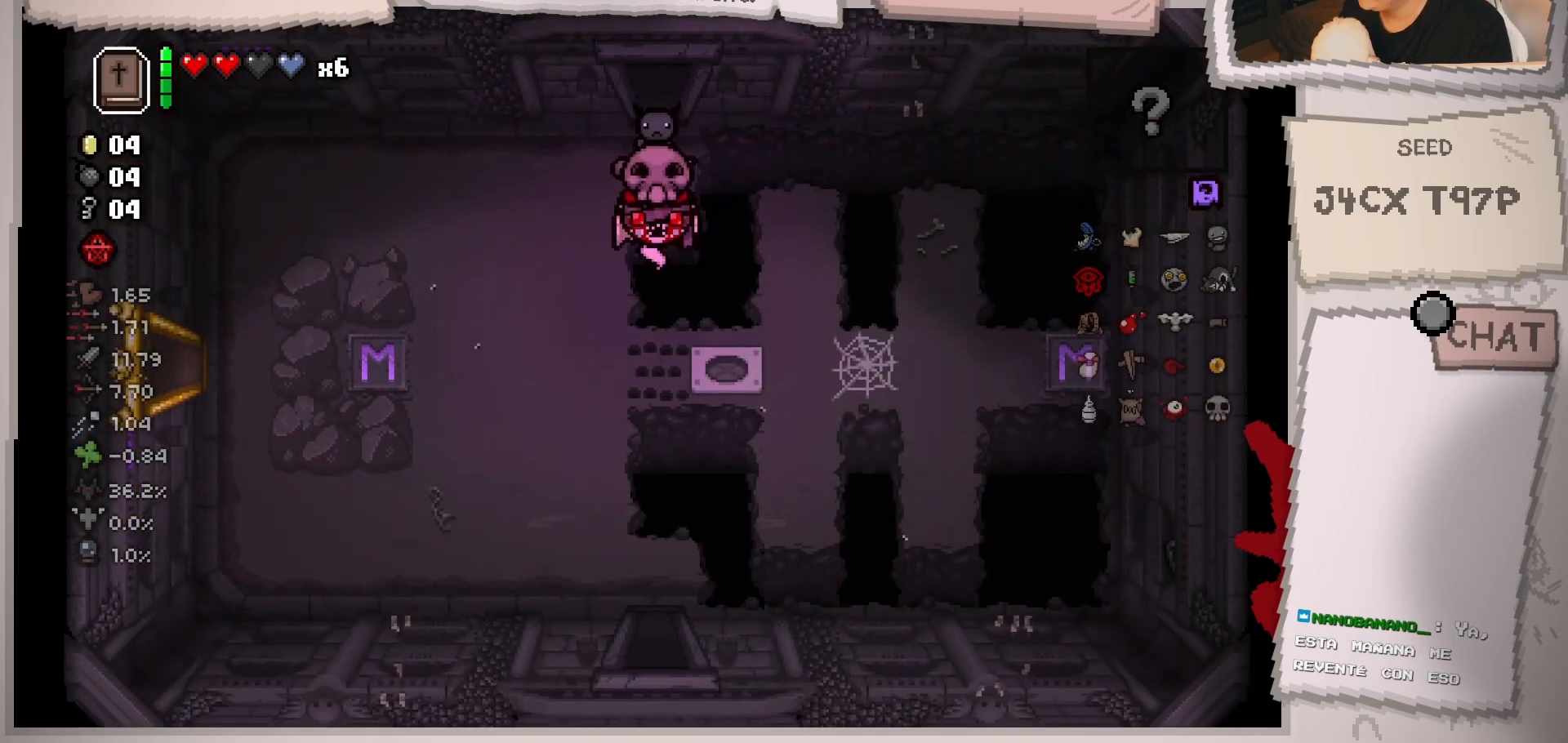
{"buttons": [], "left_stick": "down", "right_stick": "center", "events": []}
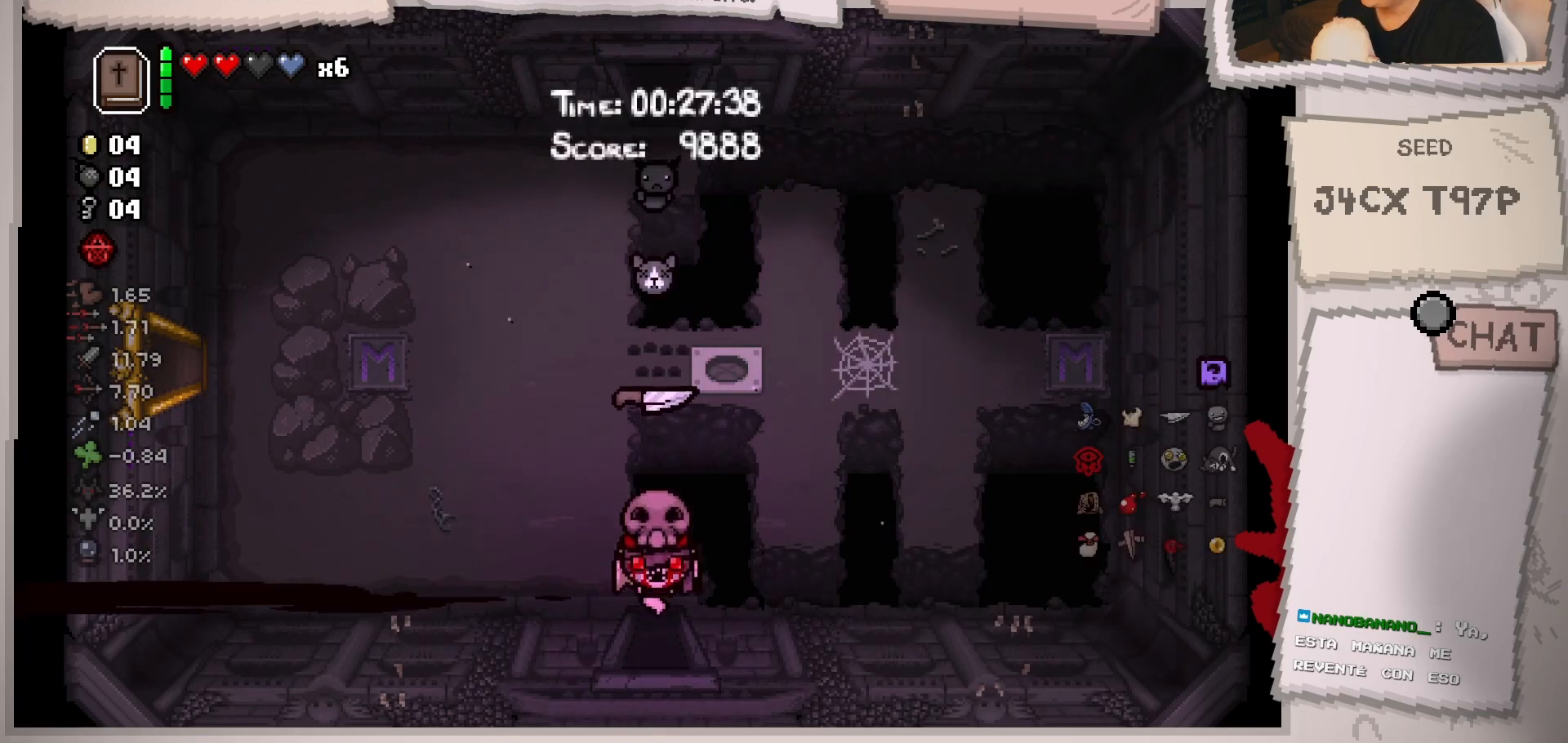
{"buttons": [], "left_stick": "center", "right_stick": "center", "events": [[284, "left_stick", "center"]]}
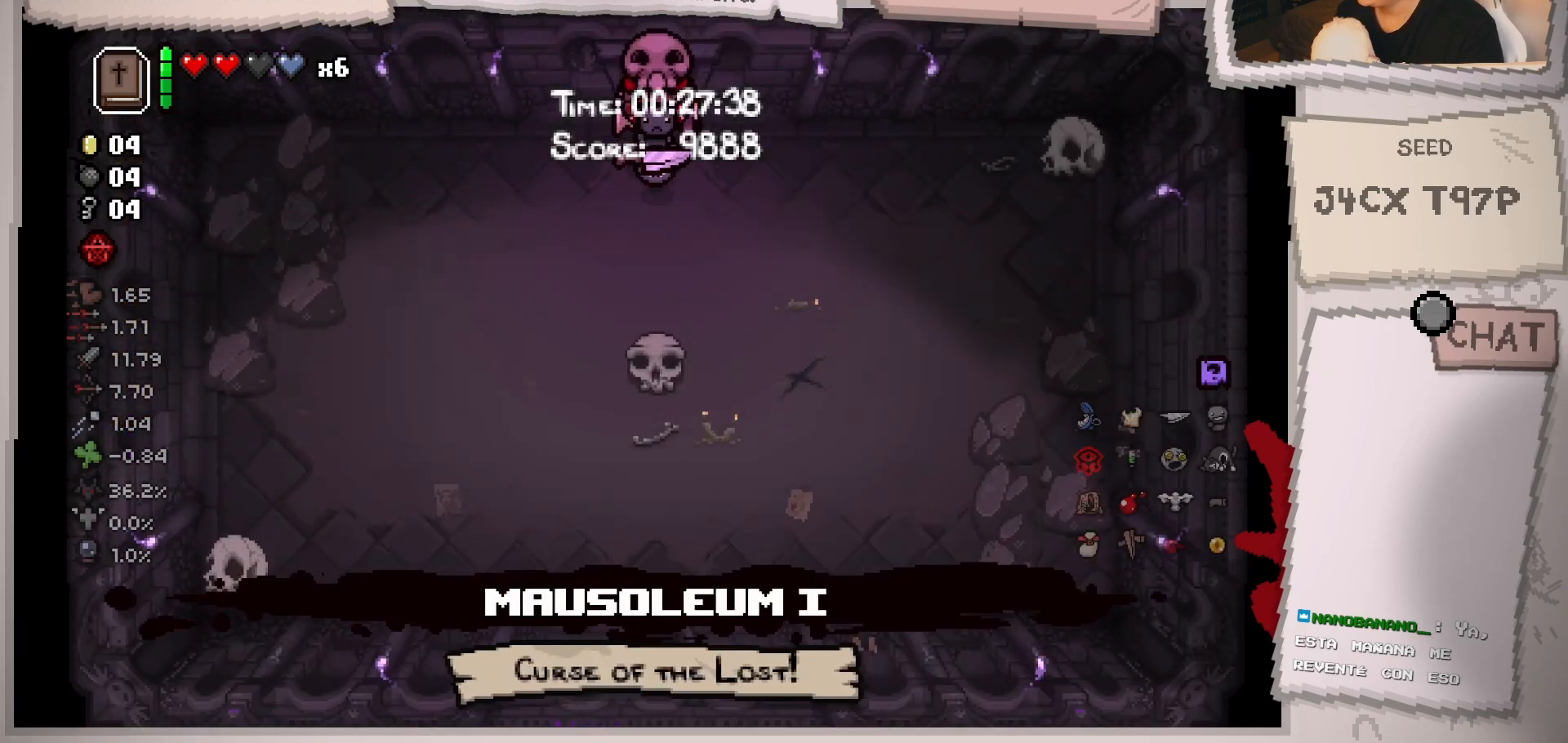
{"buttons": [], "left_stick": "down", "right_stick": "center", "events": [[33, "left_stick", "down-left"], [450, "left_stick", "down"]]}
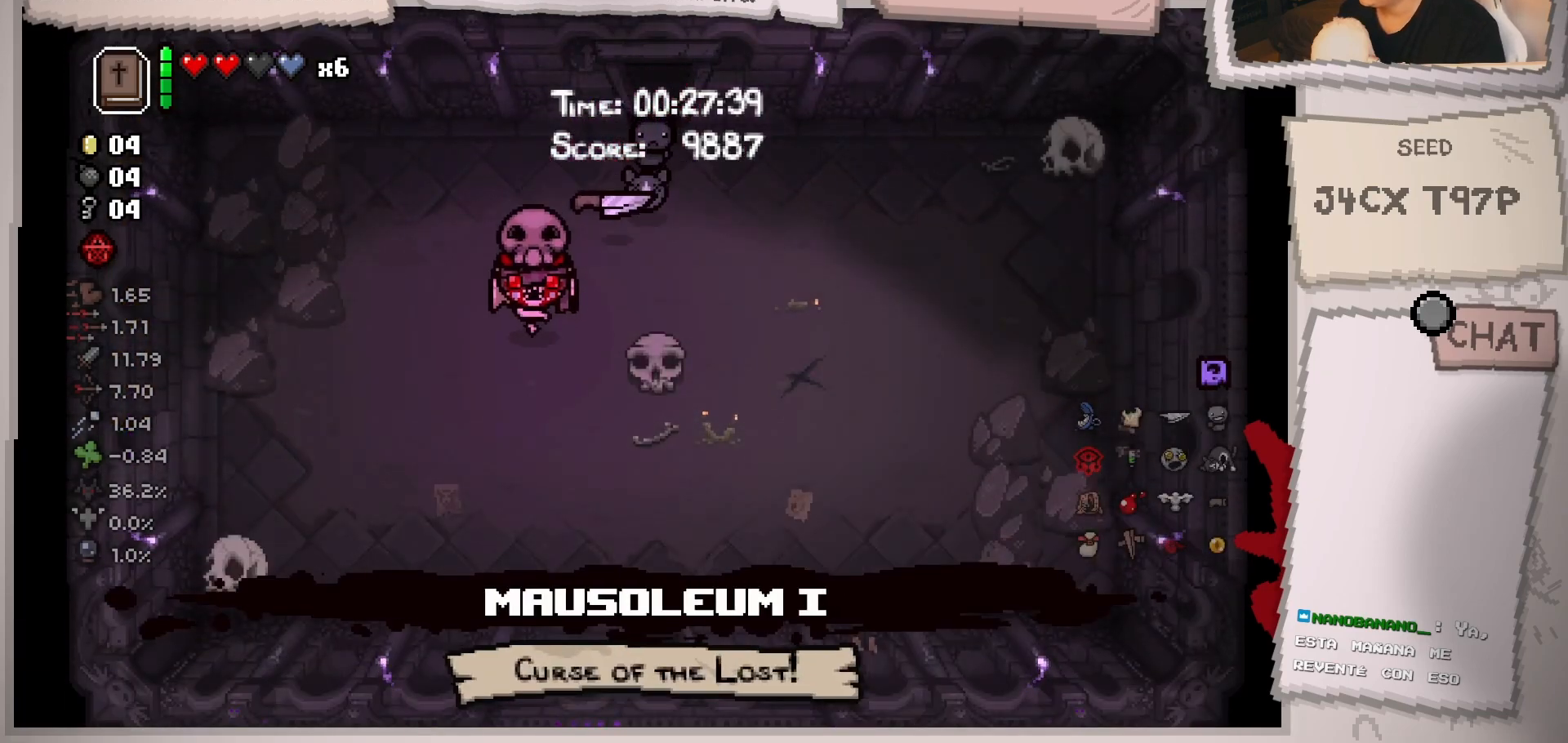
{"buttons": [], "left_stick": "down", "right_stick": "center", "events": [[34, "left_stick", "down-right"], [334, "left_stick", "down"]]}
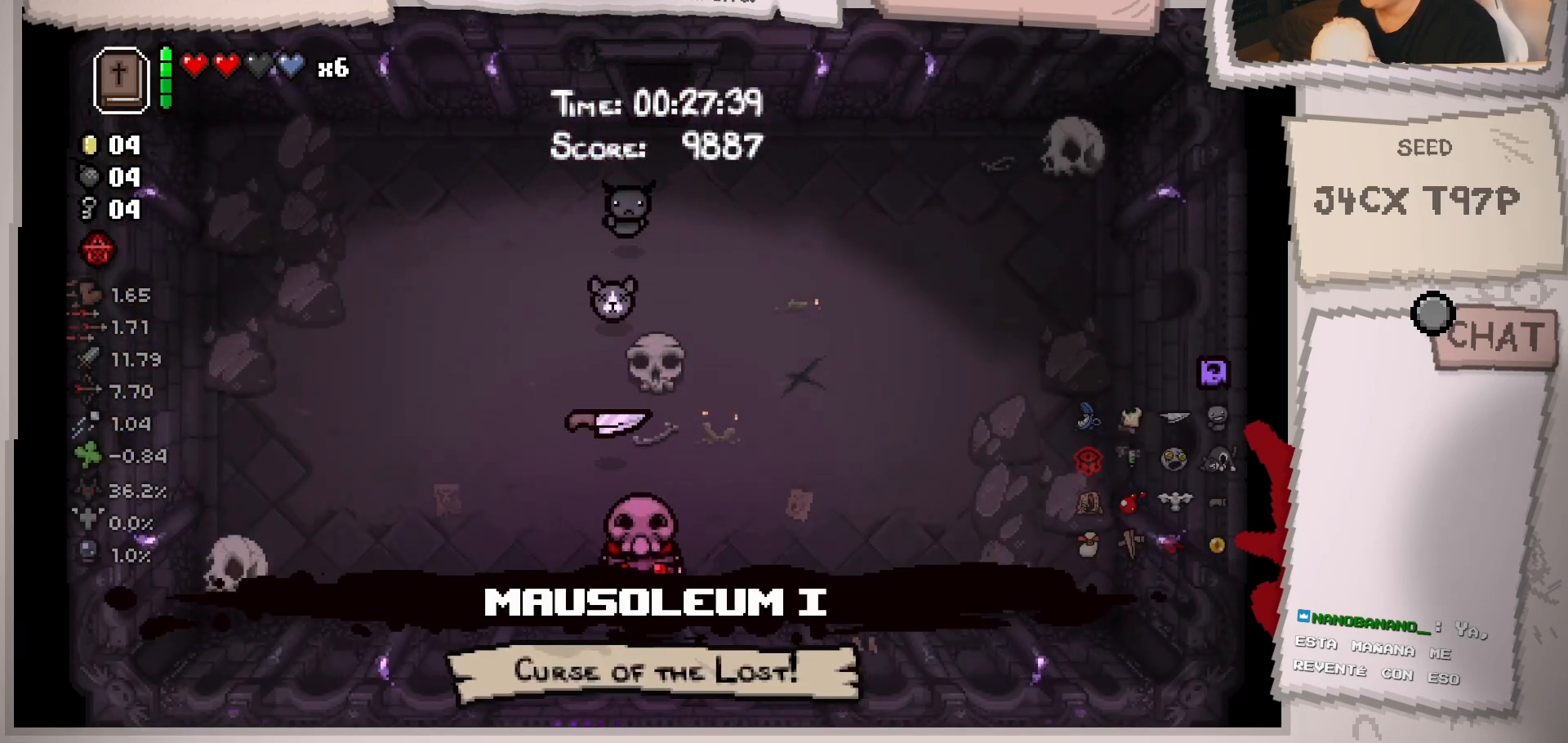
{"buttons": [], "left_stick": "center", "right_stick": "center", "events": [[200, "left_stick", "center"]]}
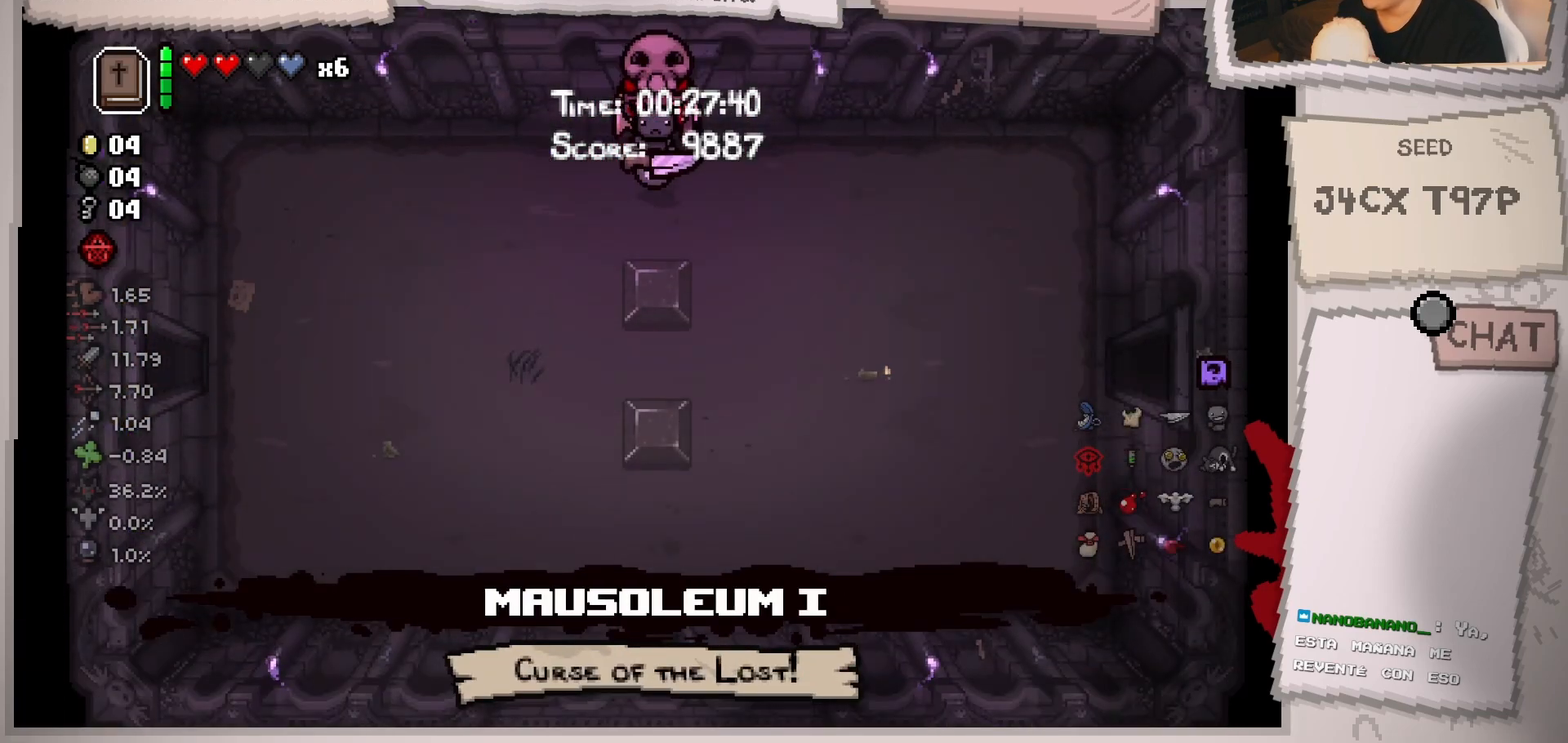
{"buttons": [], "left_stick": "down-left", "right_stick": "center", "events": [[67, "left_stick", "down-left"]]}
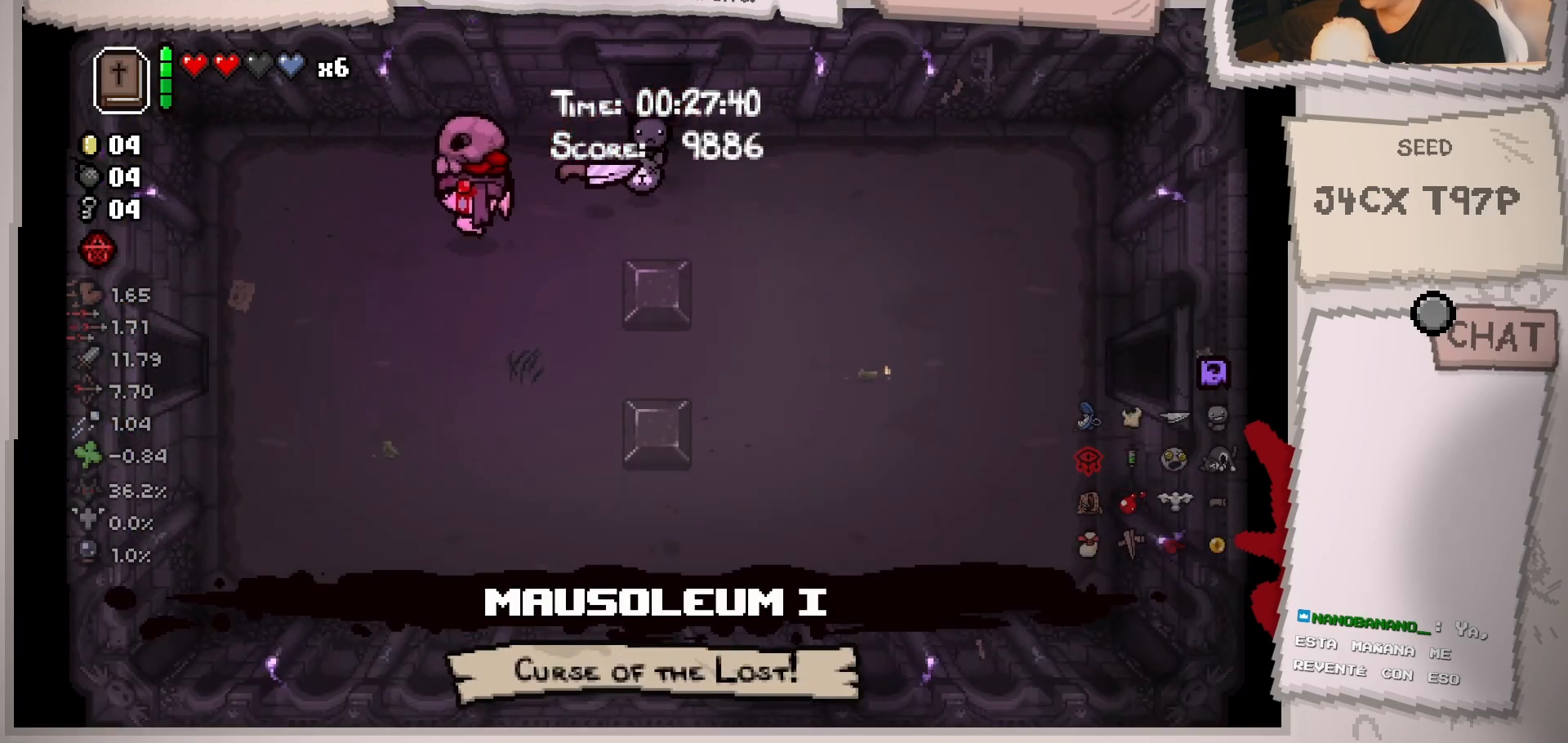
{"buttons": [], "left_stick": "left", "right_stick": "center", "events": [[317, "left_stick", "left"]]}
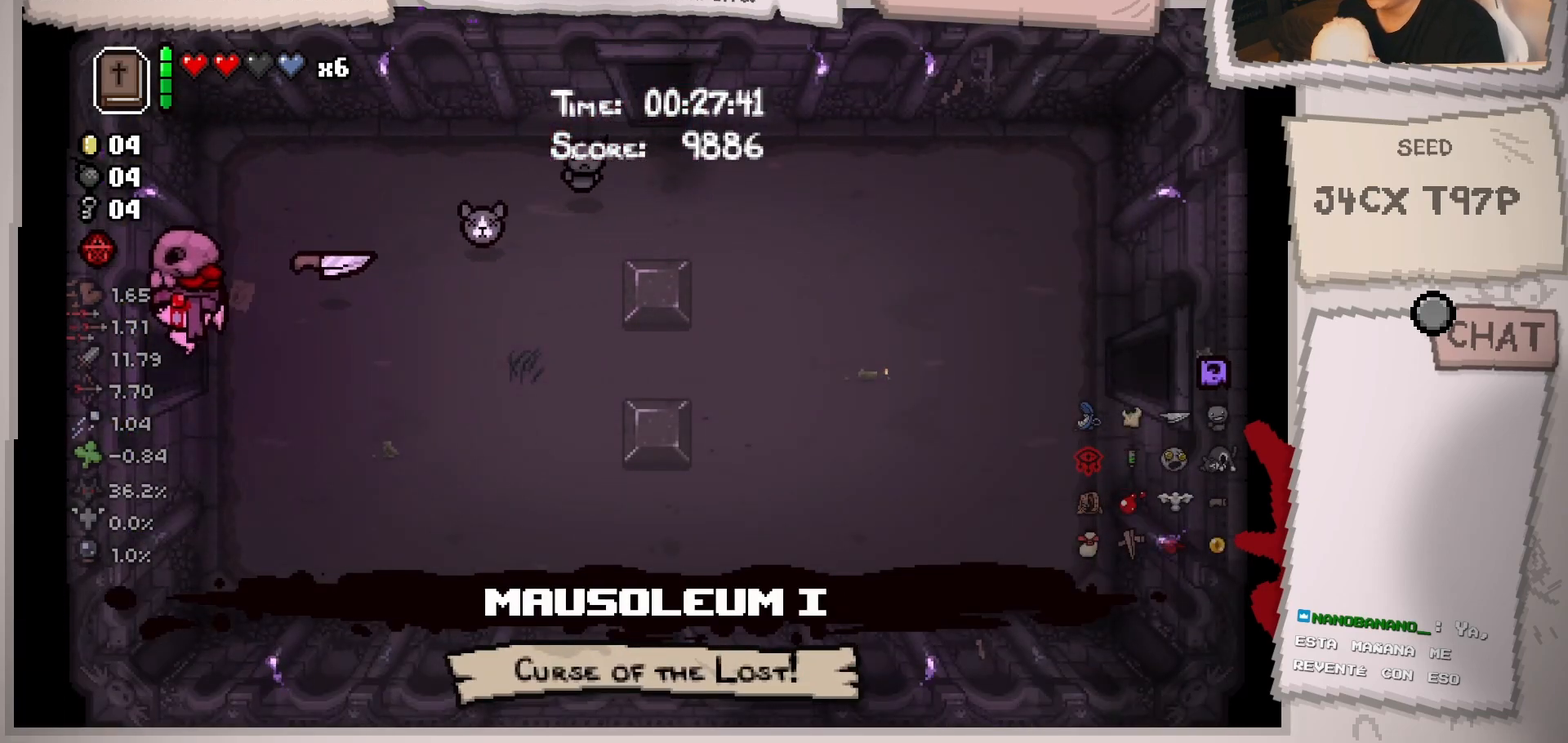
{"buttons": [], "left_stick": "center", "right_stick": "center", "events": [[284, "left_stick", "center"]]}
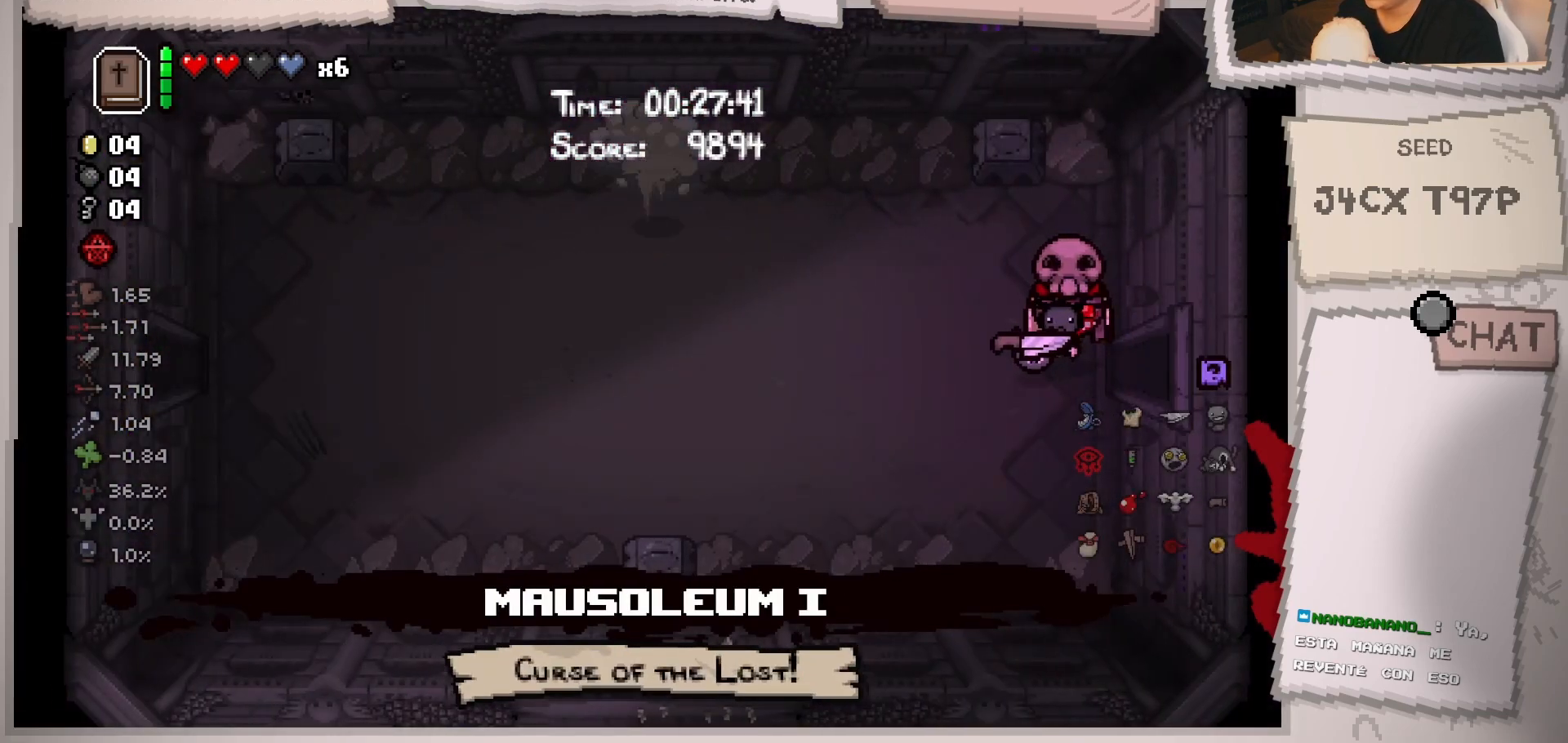
{"buttons": [], "left_stick": "up-left", "right_stick": "center", "events": [[150, "left_stick", "left"], [300, "left_stick", "up-left"]]}